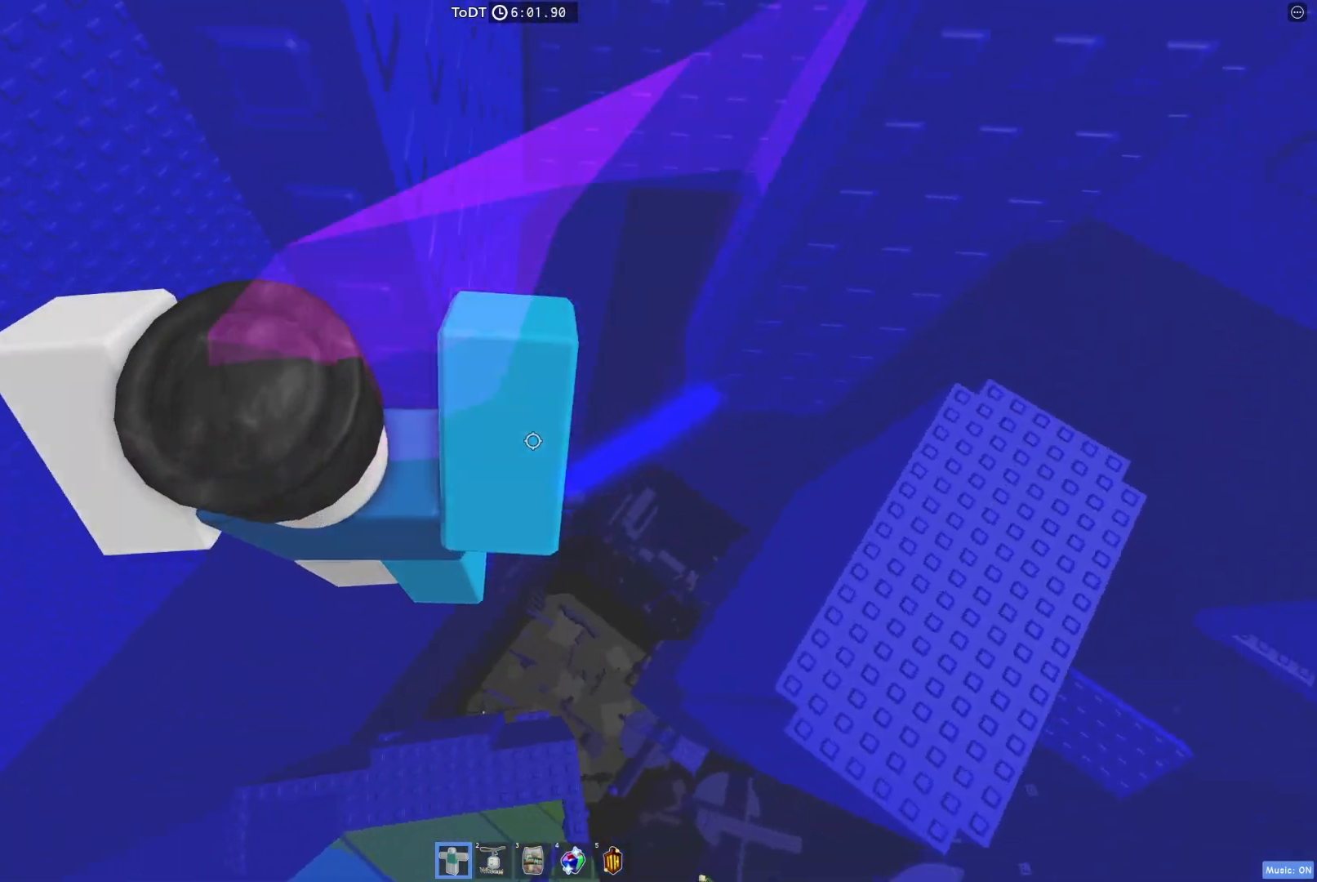
Gameplay with keyboard; each line is a JSON object with the keys held at the frame after it. "events" lists presses ("down") and releases ("up") of "a", "ctrl", "d", "e", "q", "s", "shift", "space" and "w" between this image and that frame as [ms after this image, input, new state], when the widget could be followed in between. No other keys are recorded. Mouse input is not recorded.
{"keys": [], "events": []}
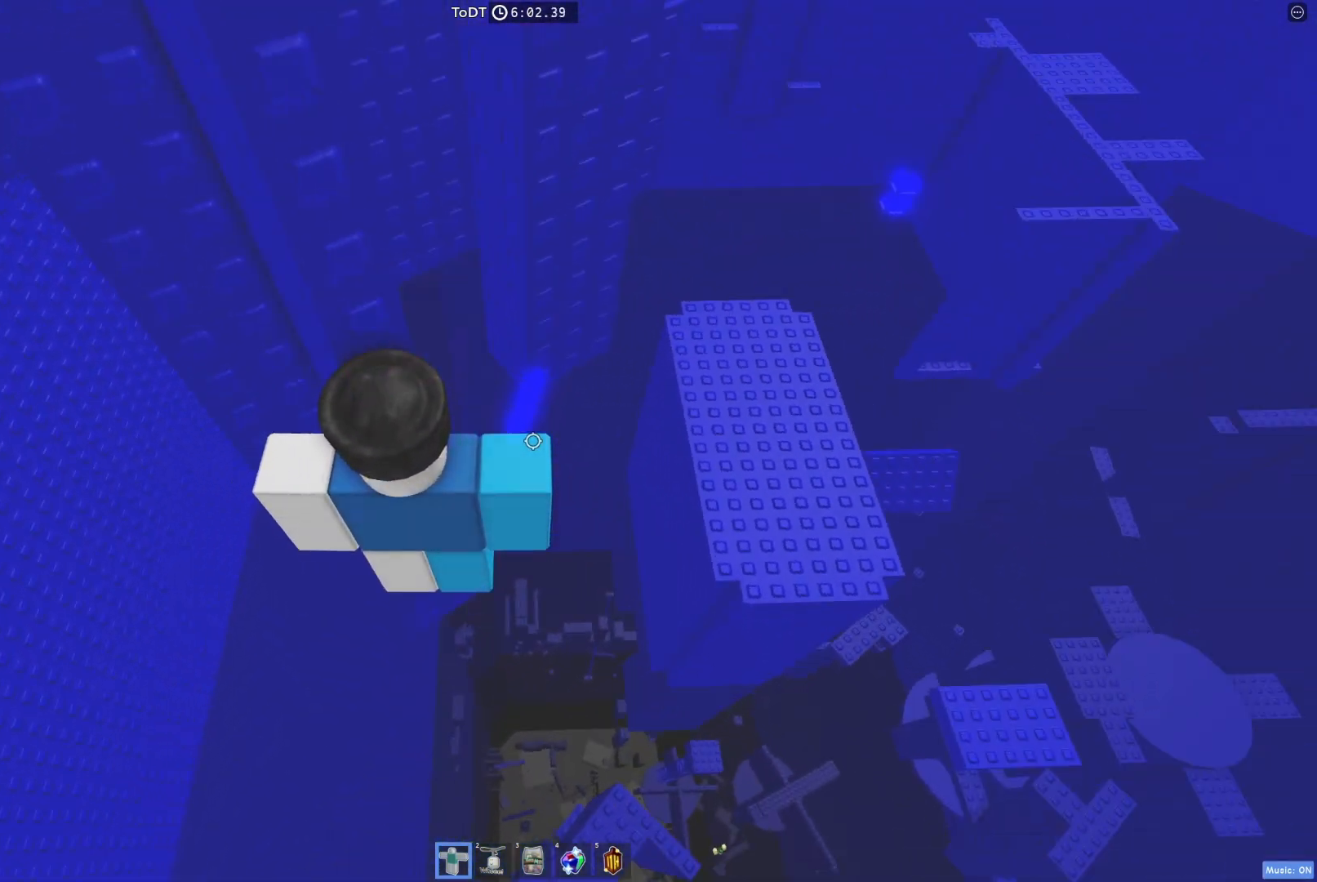
{"keys": [], "events": [[167, "a", "down"], [217, "a", "up"]]}
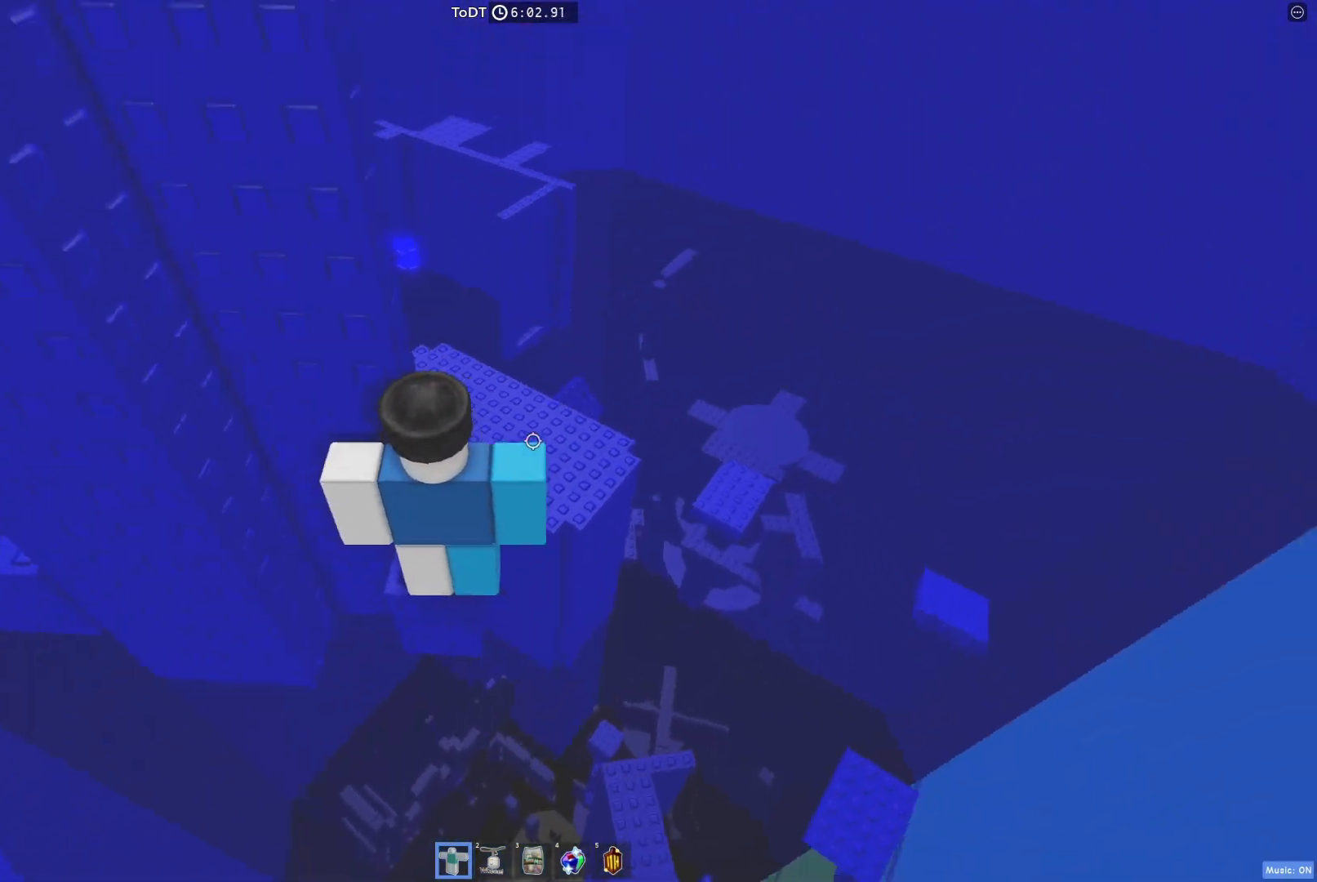
{"keys": [], "events": [[217, "a", "down"], [333, "a", "up"]]}
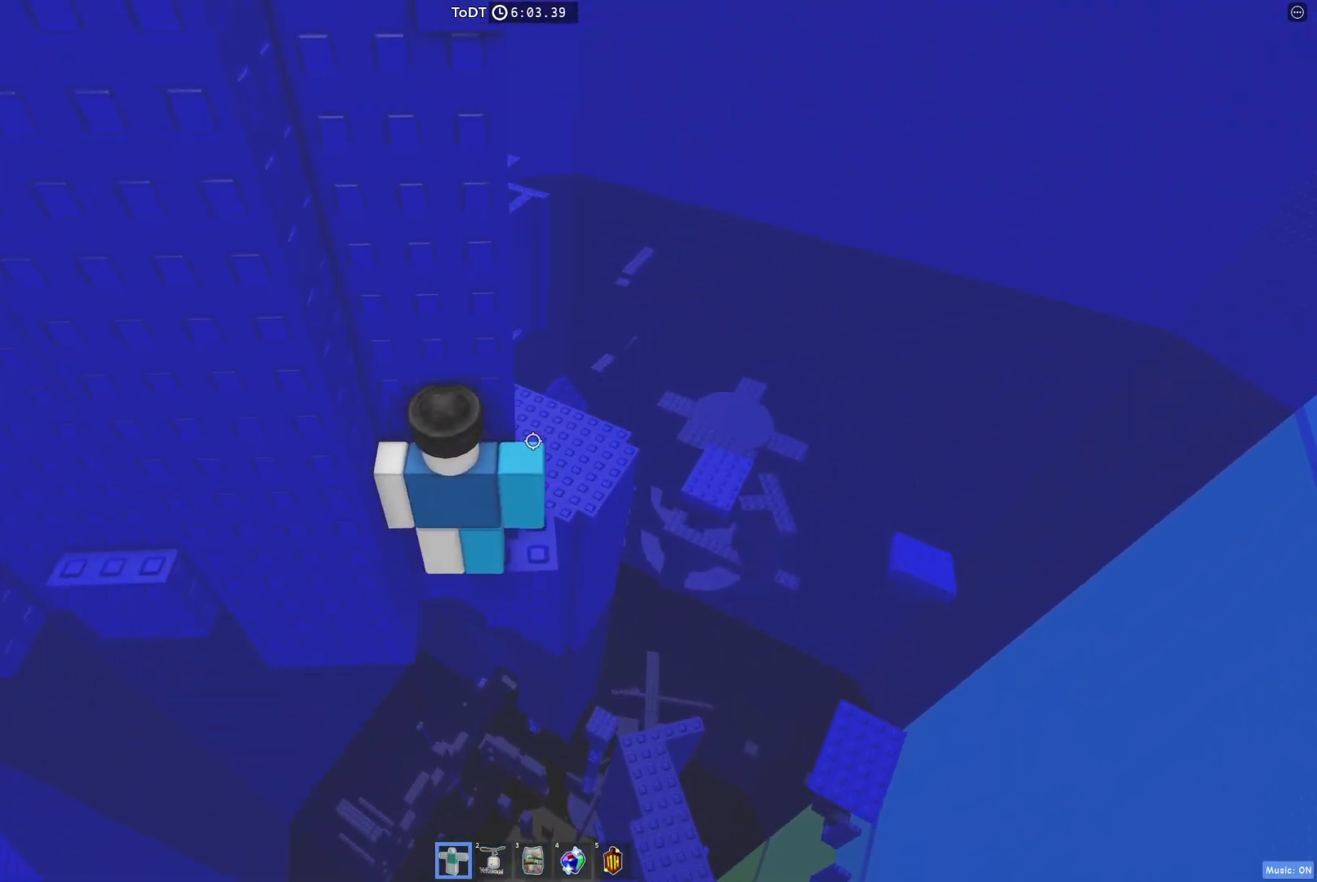
{"keys": [], "events": [[133, "d", "down"], [200, "d", "up"]]}
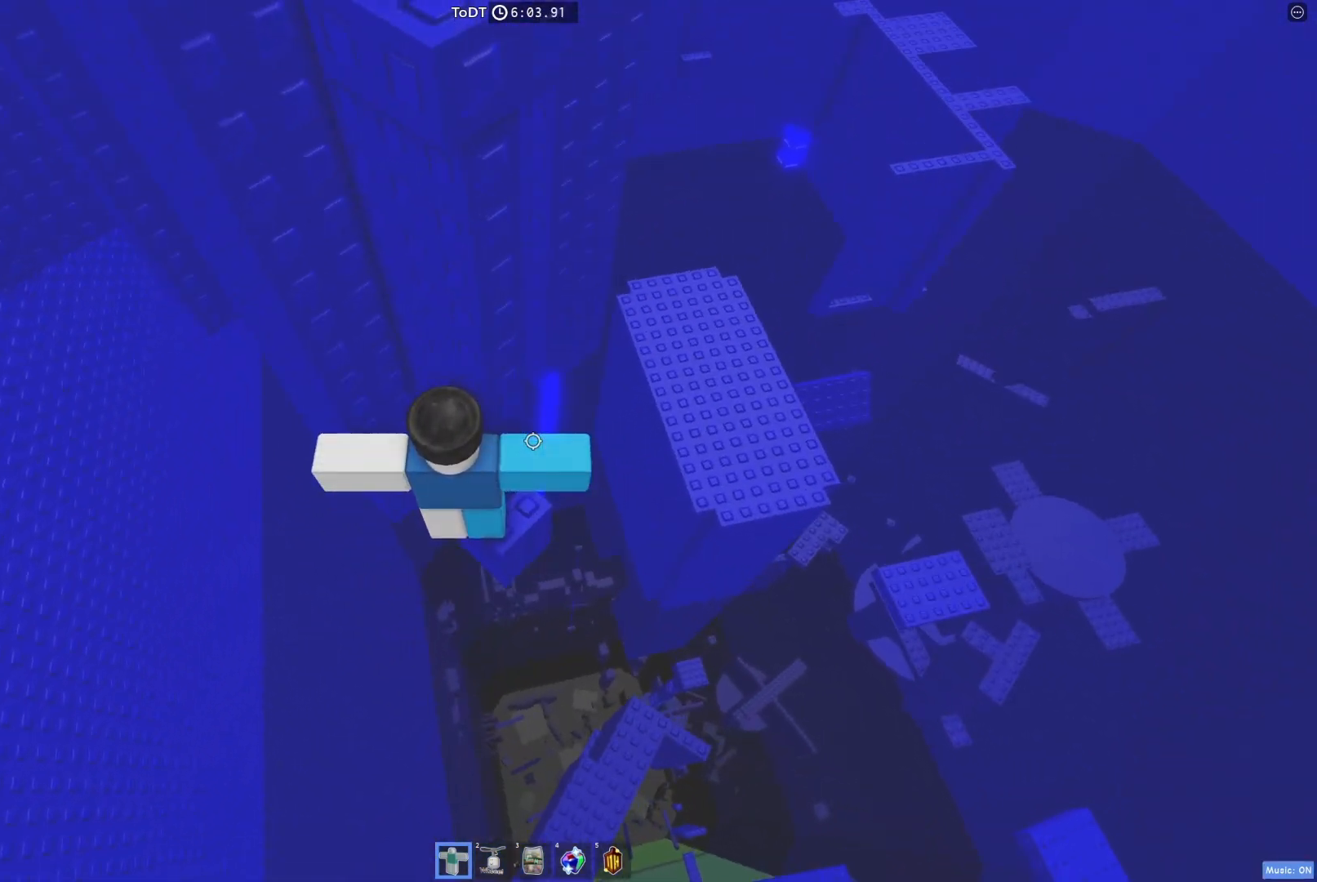
{"keys": ["a"], "events": [[200, "w", "down"], [283, "w", "up"], [467, "a", "down"]]}
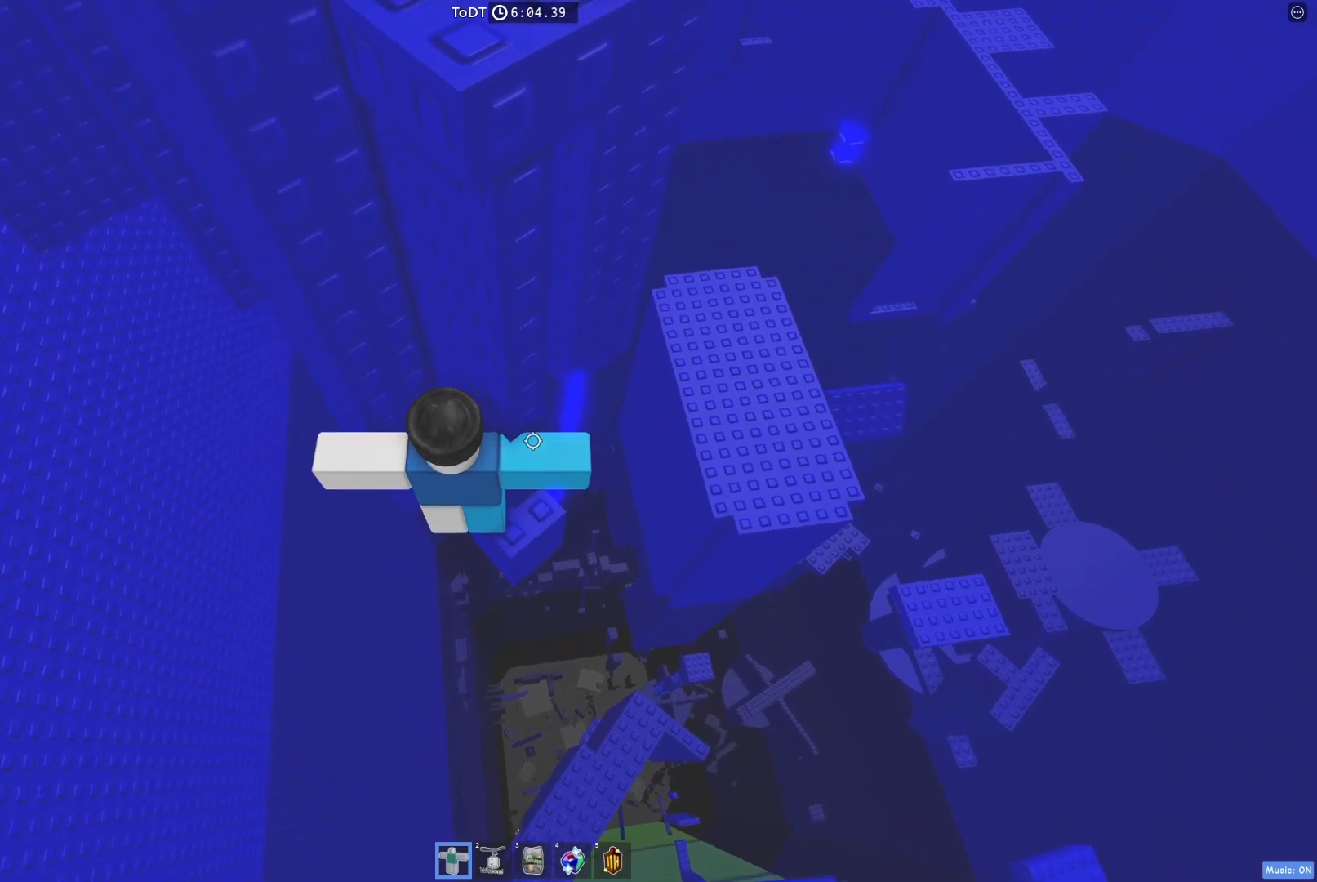
{"keys": ["a"], "events": [[83, "space", "down"], [167, "space", "up"]]}
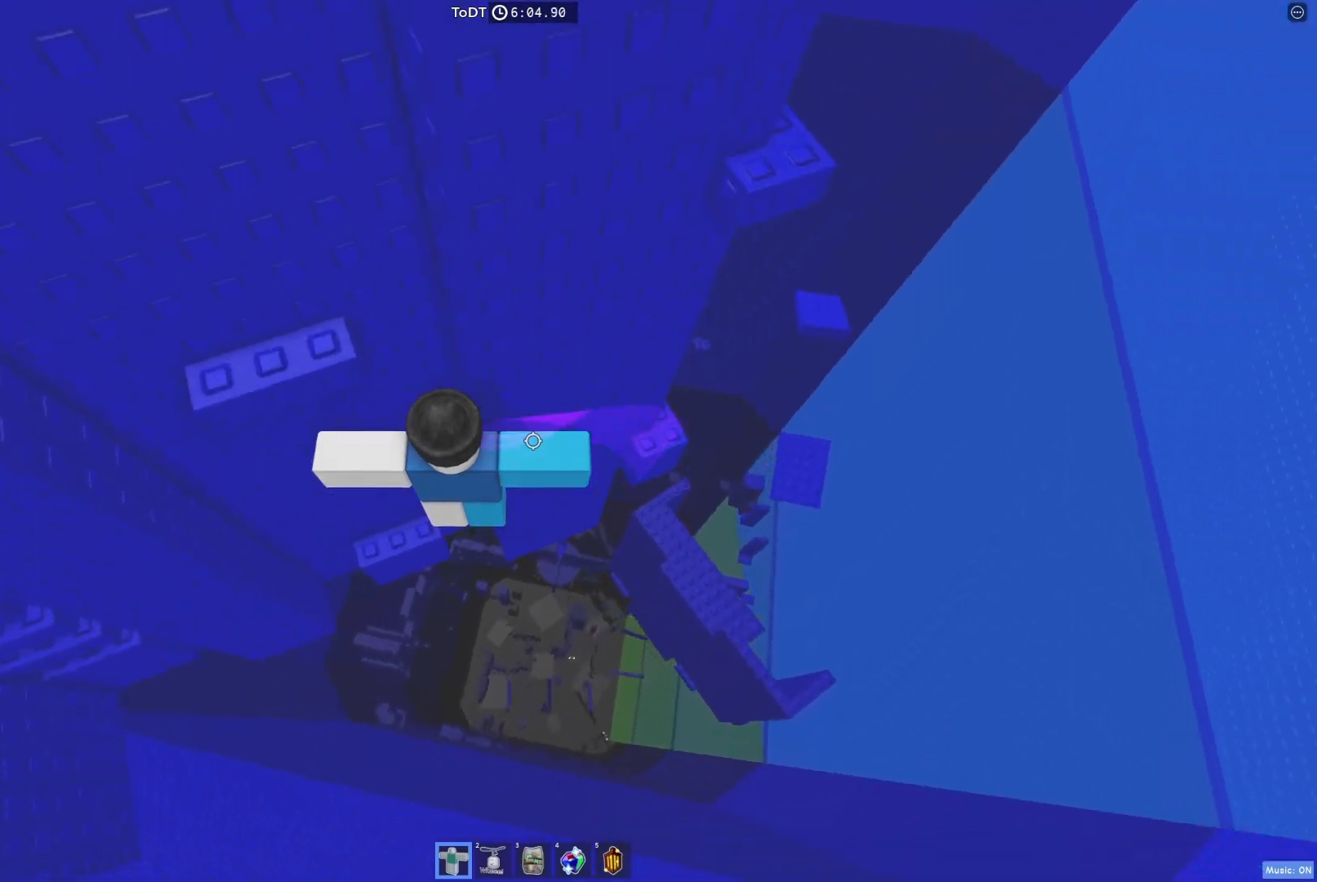
{"keys": [], "events": [[150, "space", "down"], [233, "a", "up"], [233, "space", "up"]]}
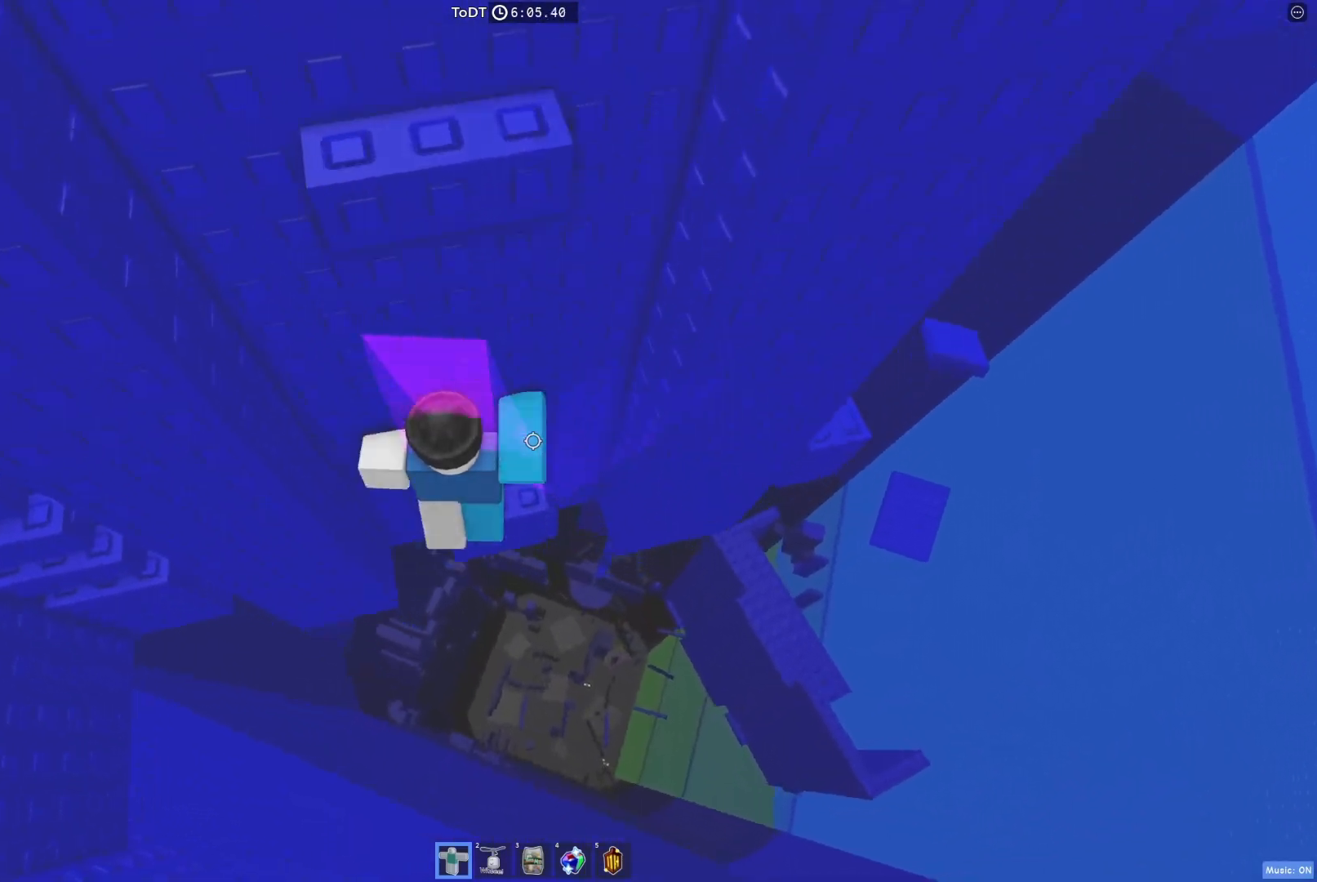
{"keys": [], "events": [[100, "w", "down"], [183, "w", "up"]]}
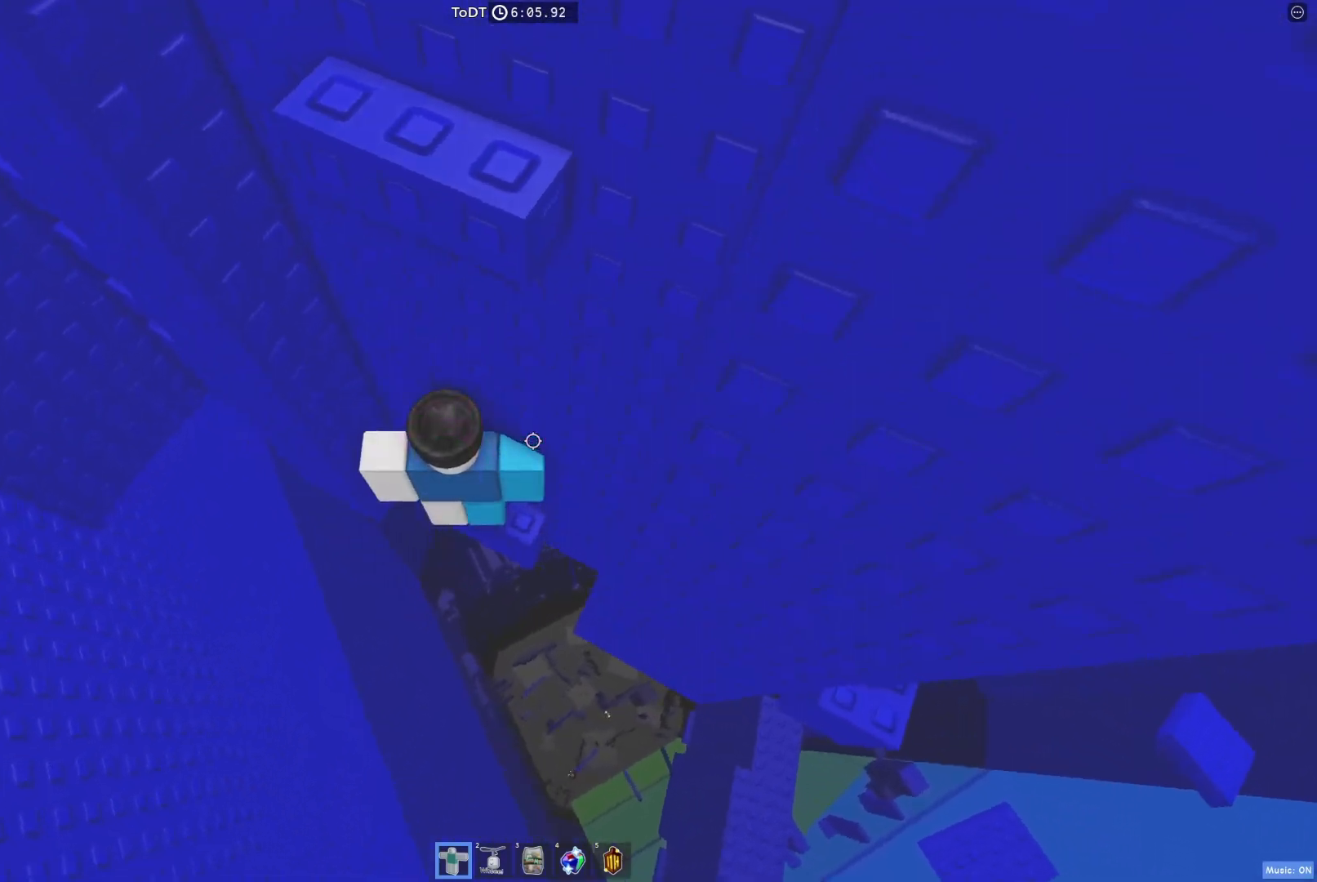
{"keys": ["a"], "events": [[217, "a", "down"], [350, "space", "down"], [483, "space", "up"]]}
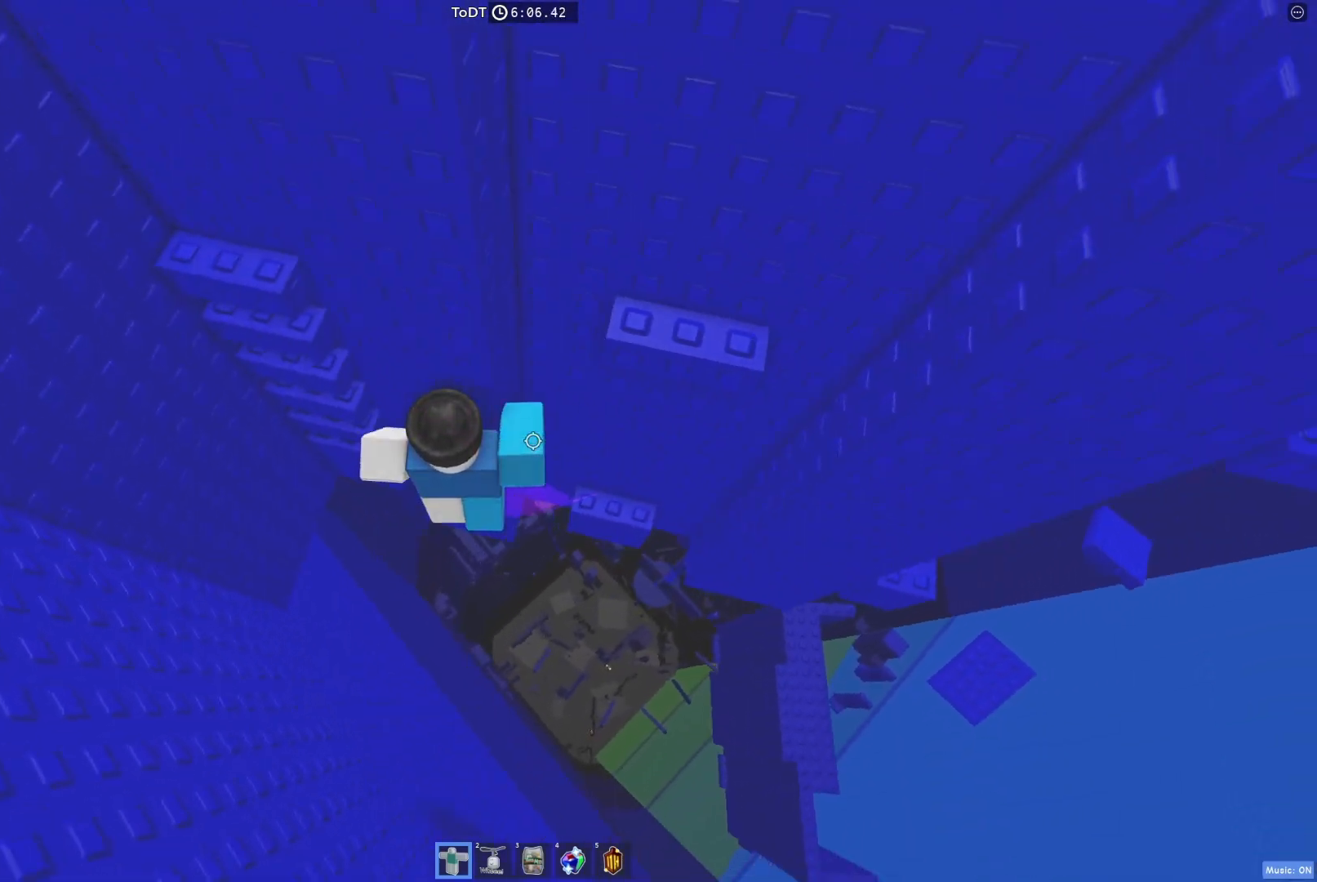
{"keys": ["w"], "events": [[233, "w", "down"], [383, "a", "up"]]}
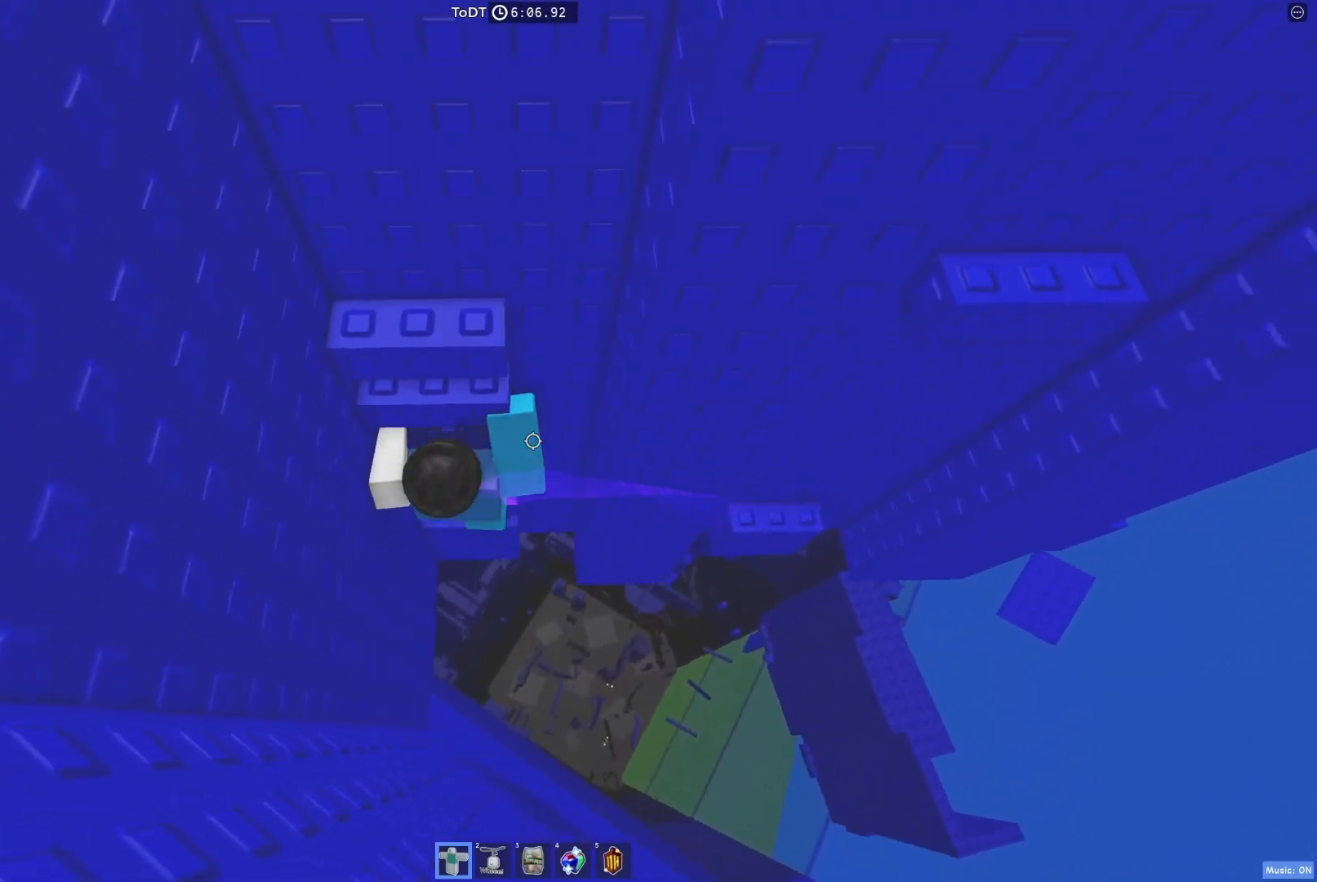
{"keys": ["w"], "events": []}
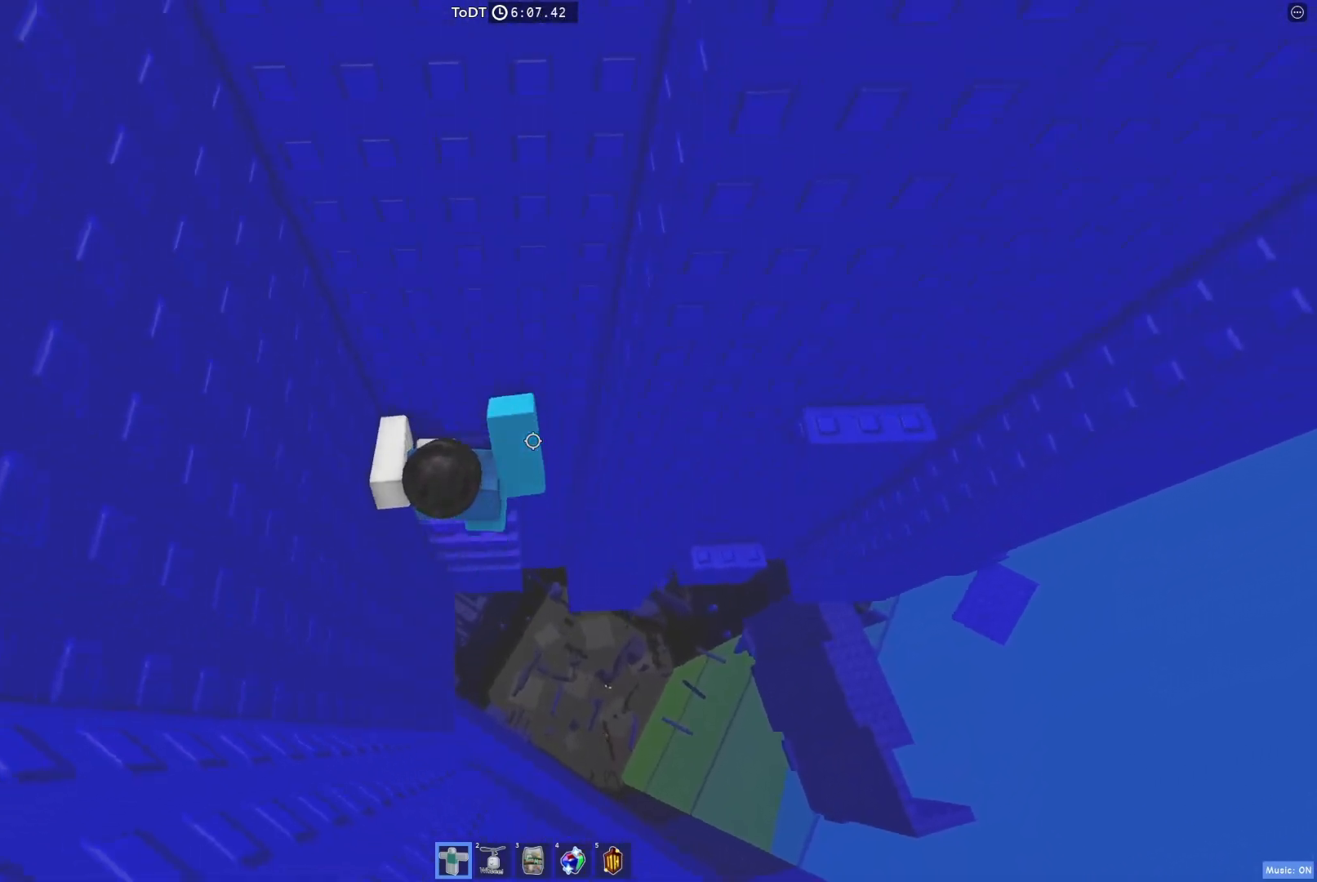
{"keys": [], "events": [[183, "w", "up"], [333, "w", "down"], [417, "w", "up"]]}
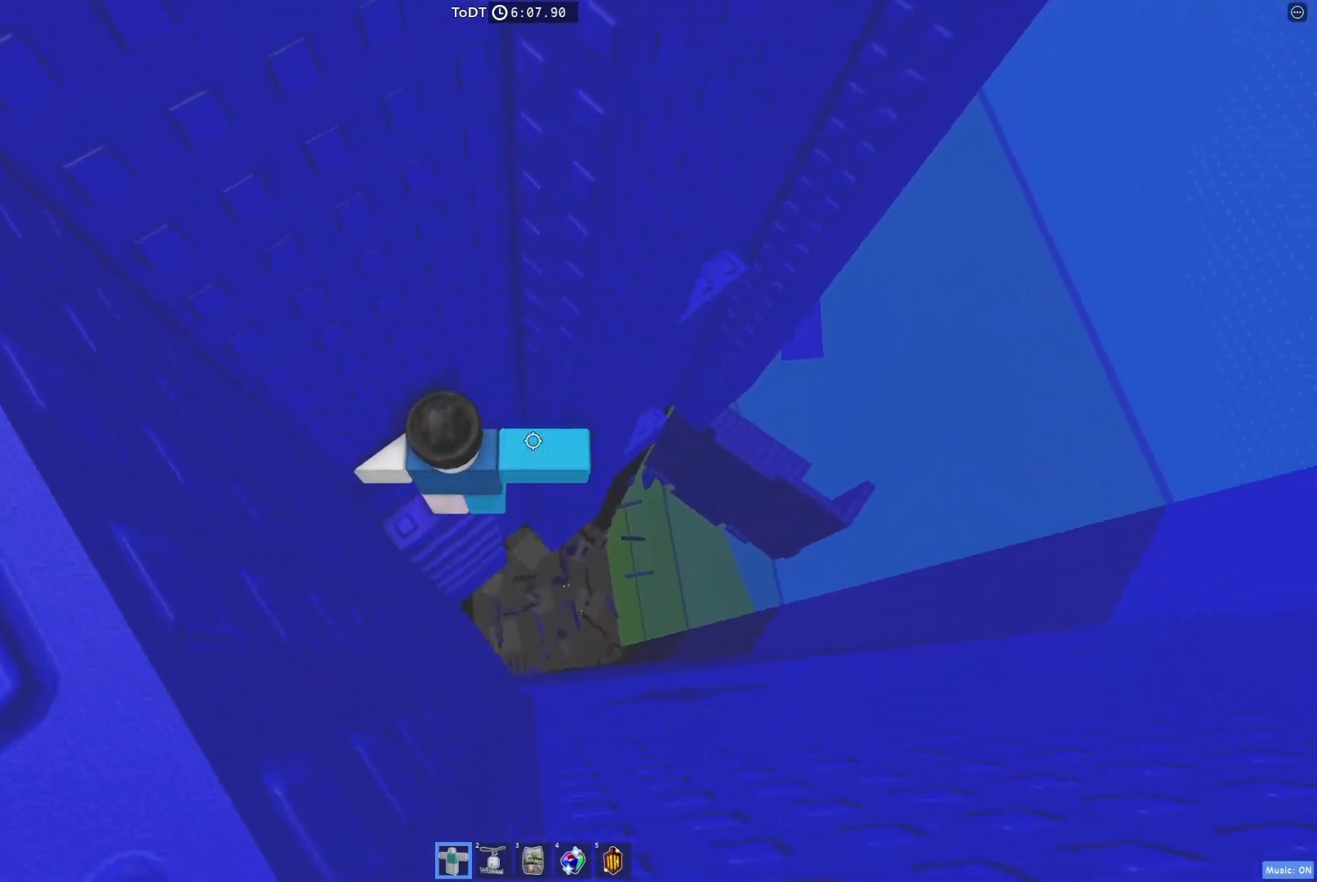
{"keys": ["d"], "events": [[117, "d", "down"], [233, "space", "down"], [367, "space", "up"]]}
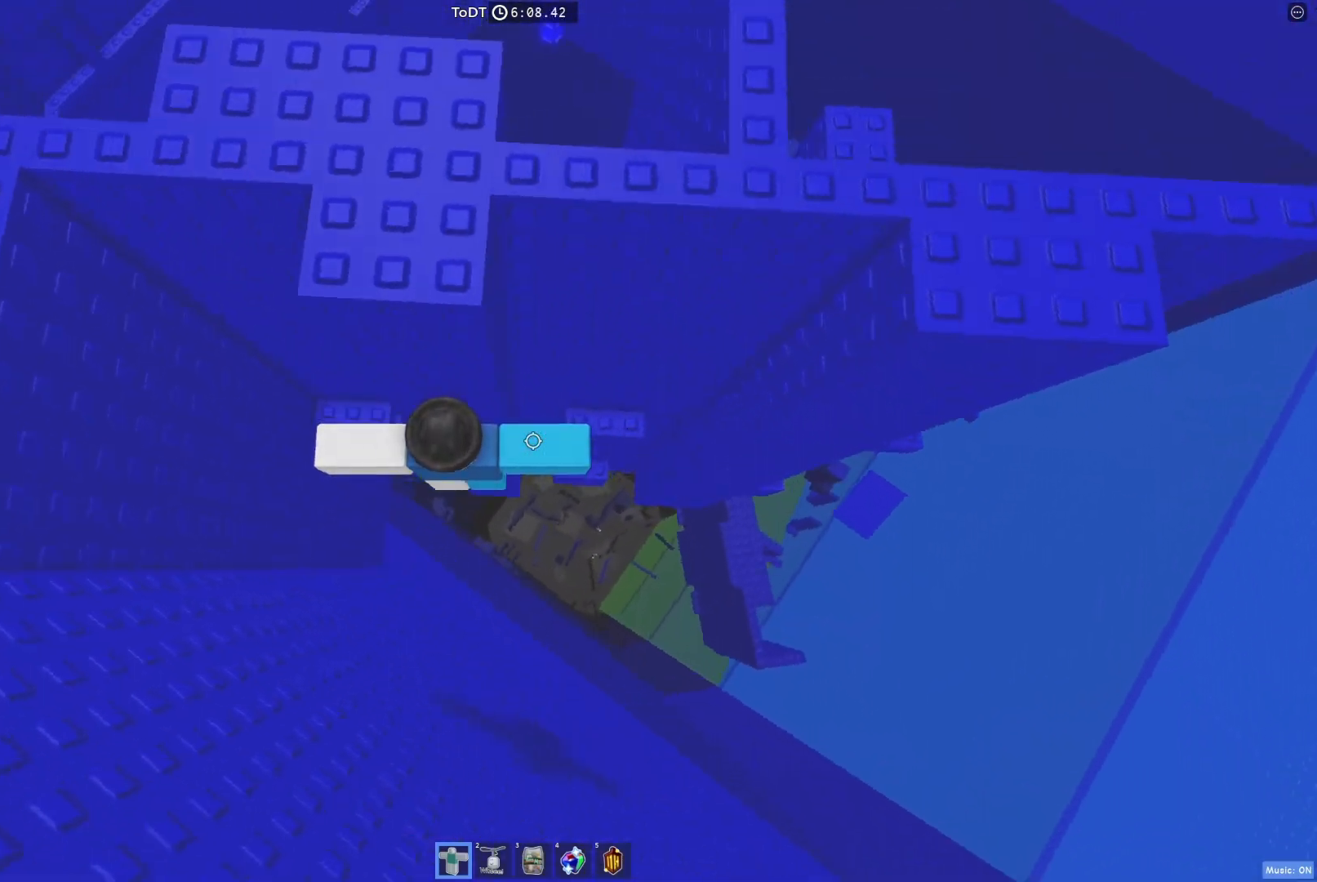
{"keys": [], "events": [[217, "space", "down"], [317, "d", "up"], [333, "space", "up"]]}
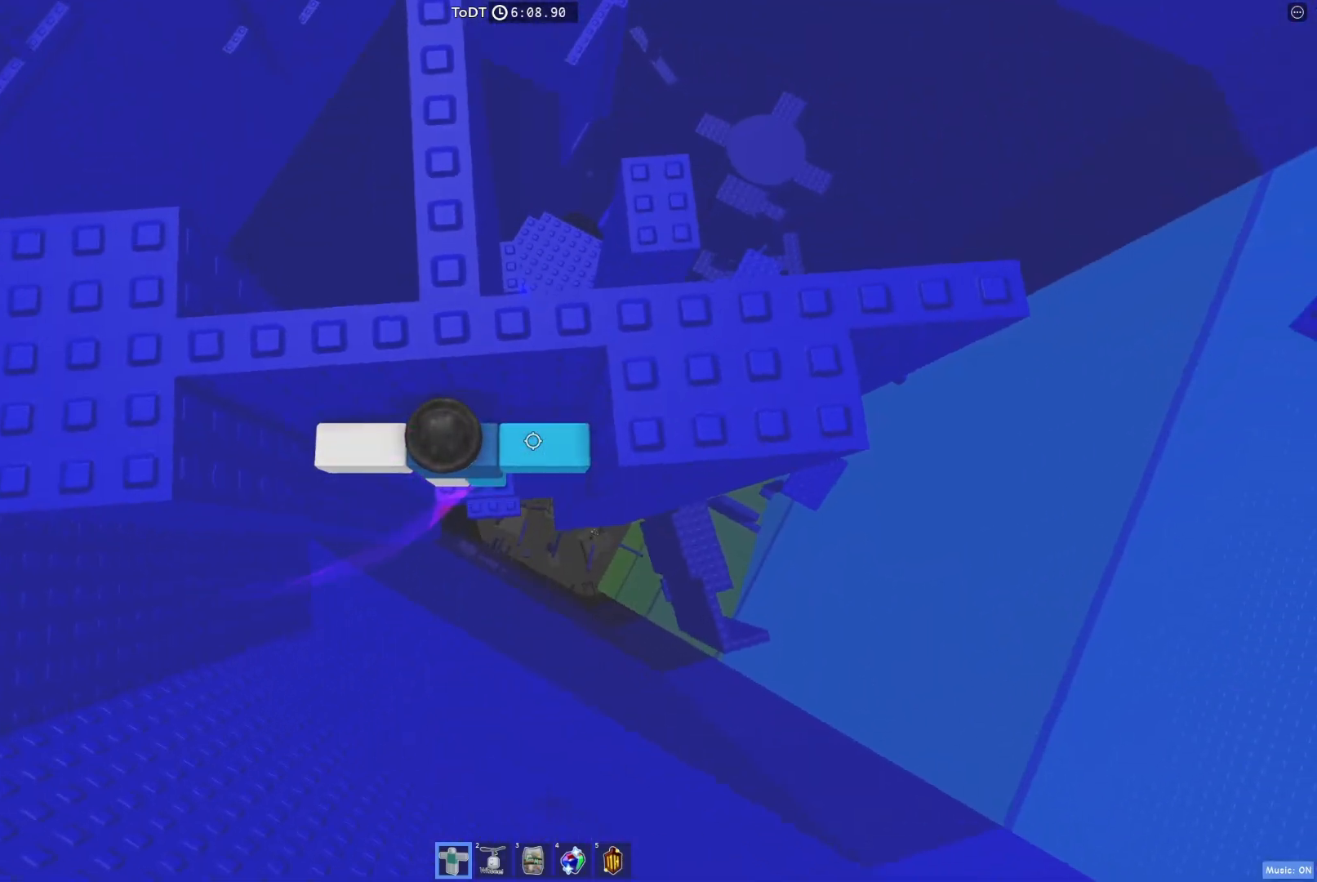
{"keys": [], "events": [[217, "w", "down"], [300, "w", "up"]]}
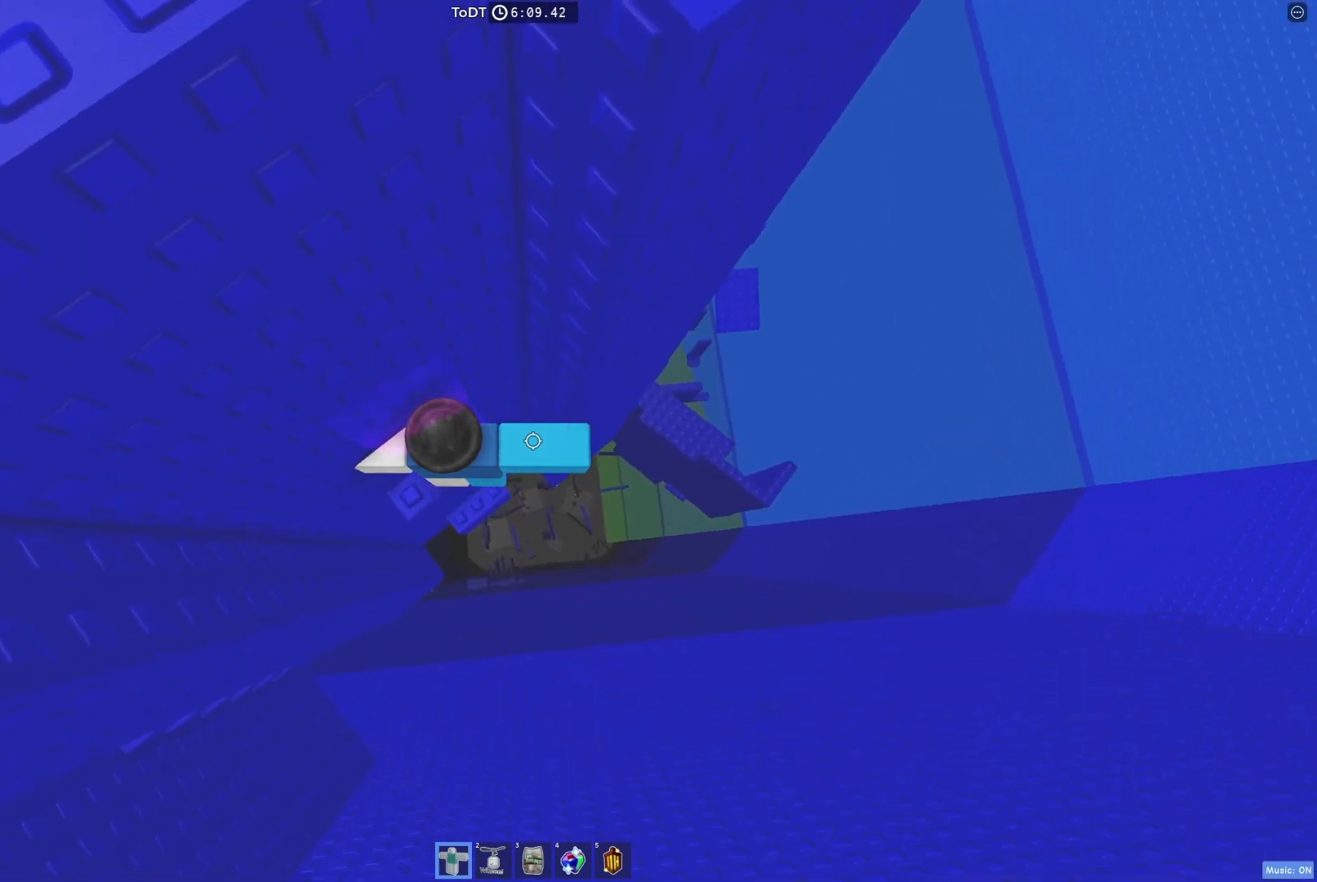
{"keys": ["d"], "events": [[133, "d", "down"], [233, "space", "down"], [400, "space", "up"]]}
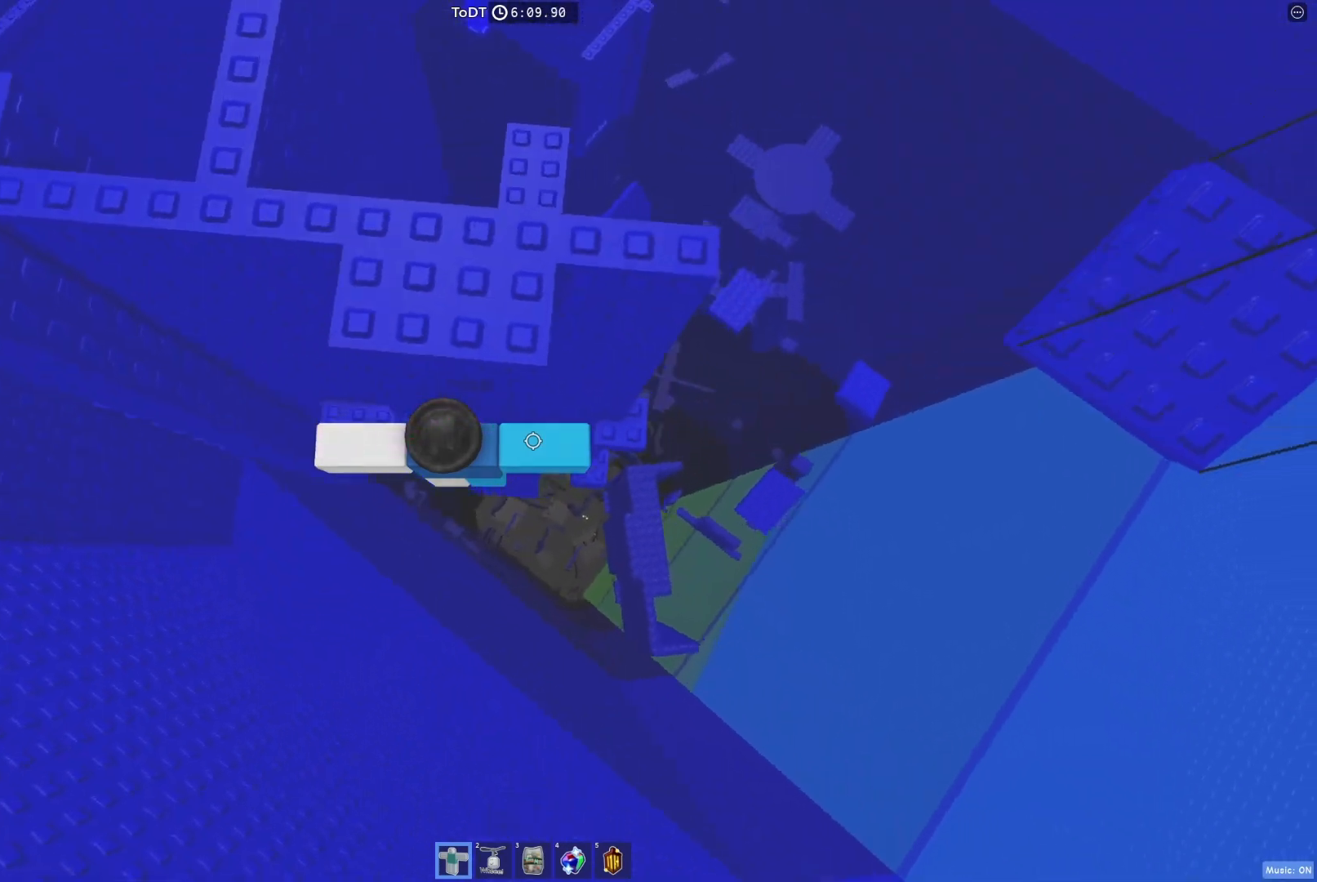
{"keys": [], "events": [[217, "w", "down"], [333, "w", "up"], [383, "d", "up"]]}
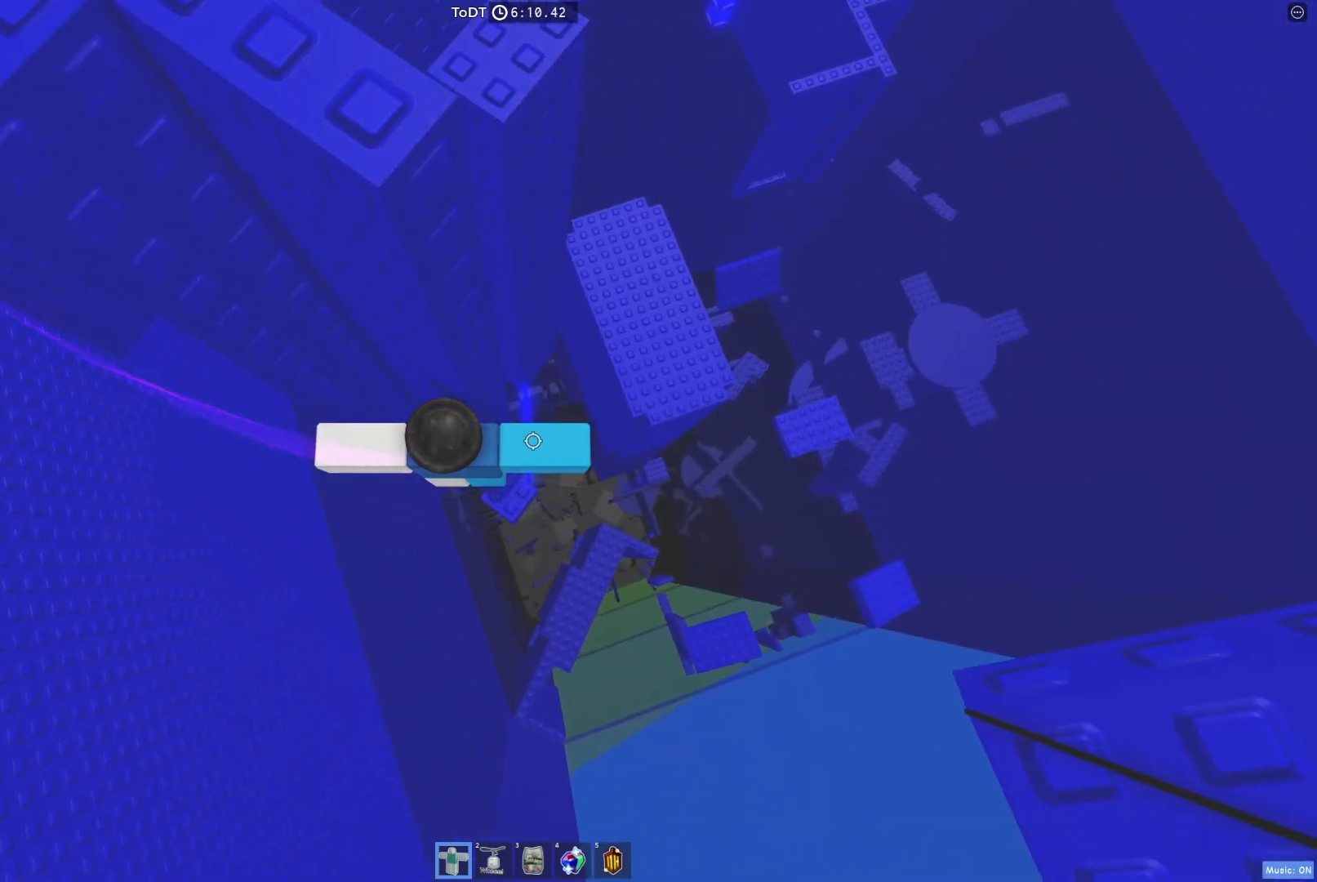
{"keys": ["d", "space"], "events": [[33, "d", "down"], [83, "d", "up"], [233, "d", "down"], [333, "space", "down"]]}
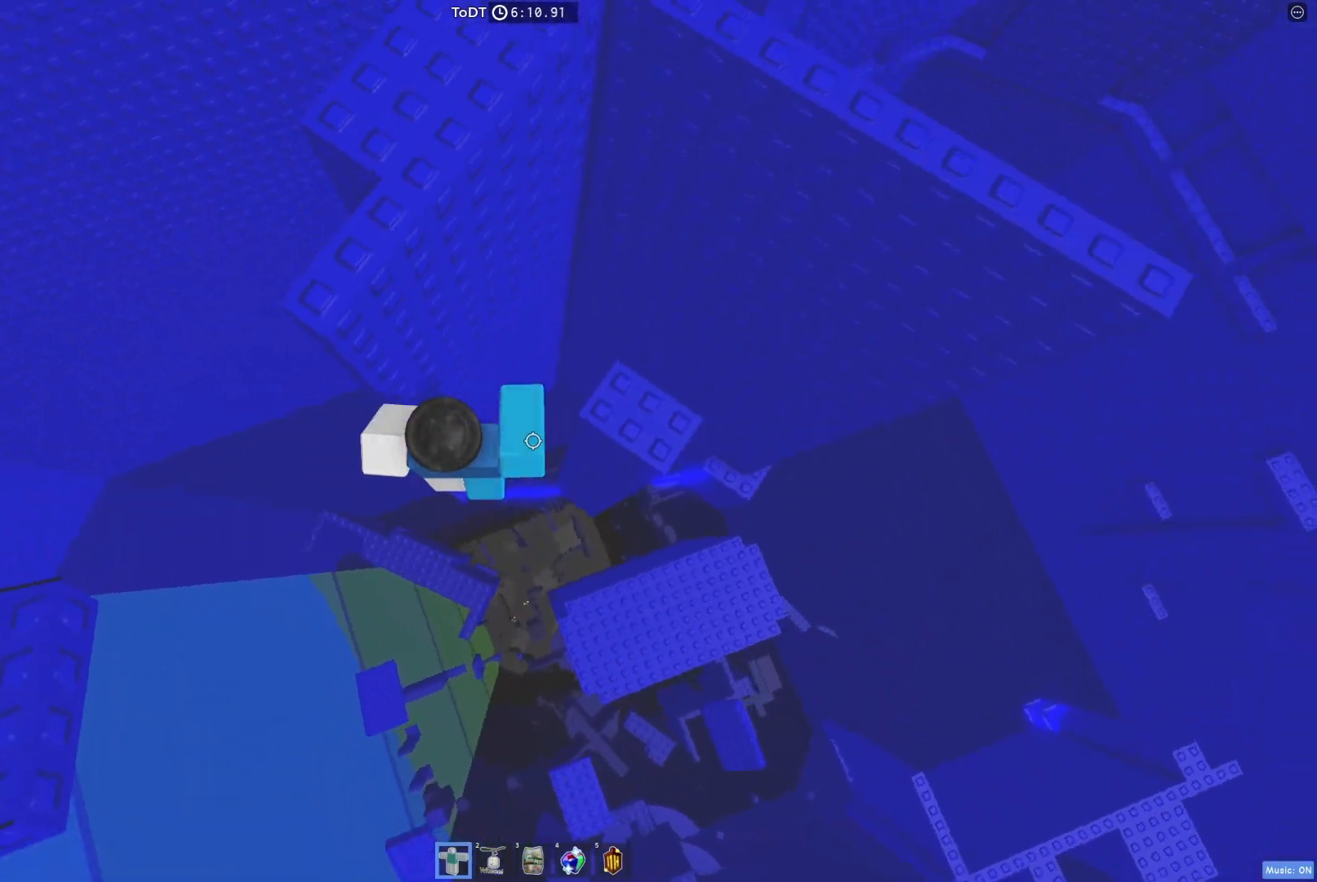
{"keys": ["space", "w"], "events": [[17, "space", "up"], [133, "w", "down"], [283, "d", "up"], [367, "space", "down"]]}
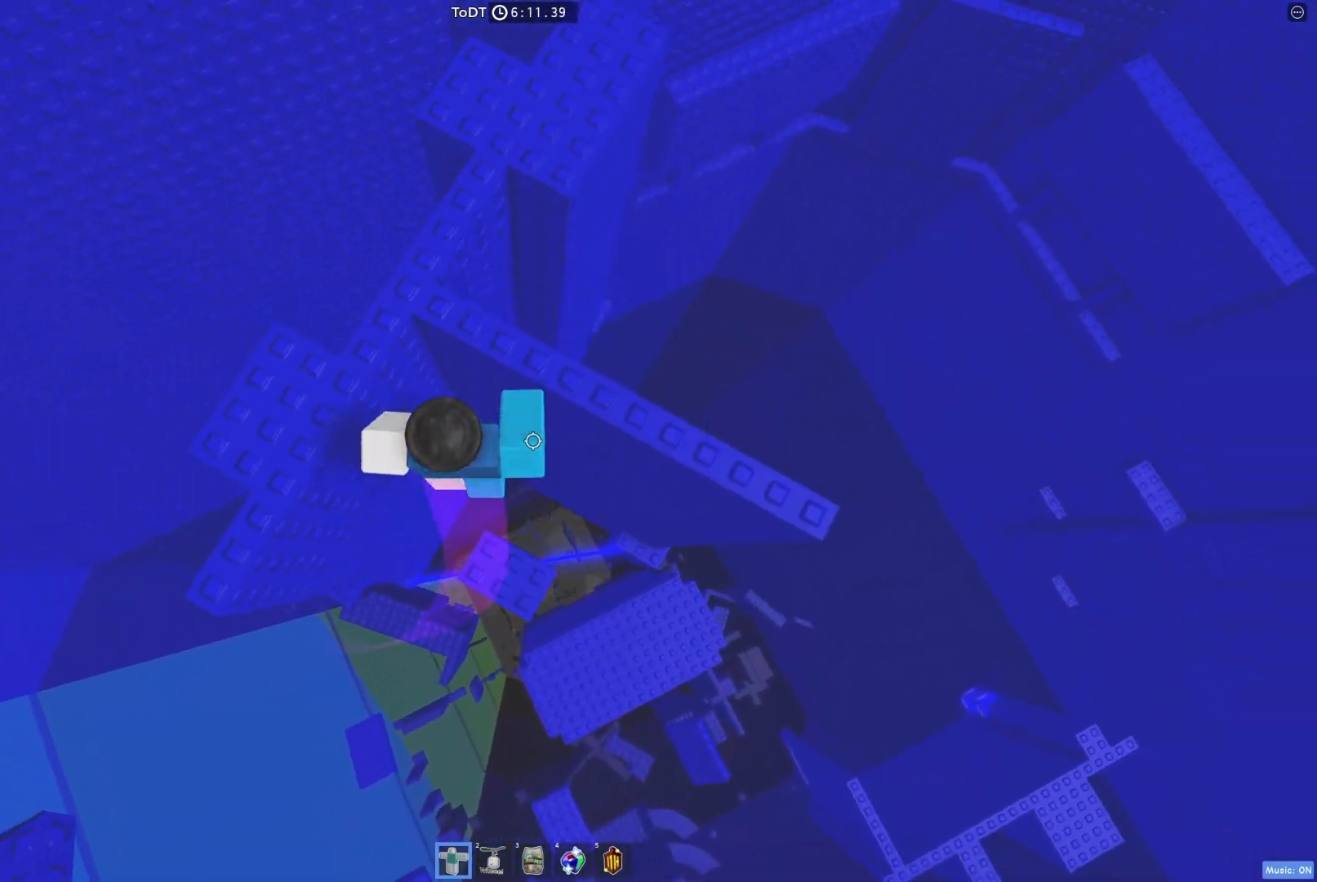
{"keys": ["w"], "events": [[17, "space", "up"], [200, "w", "up"], [300, "space", "down"], [350, "w", "down"], [433, "space", "up"]]}
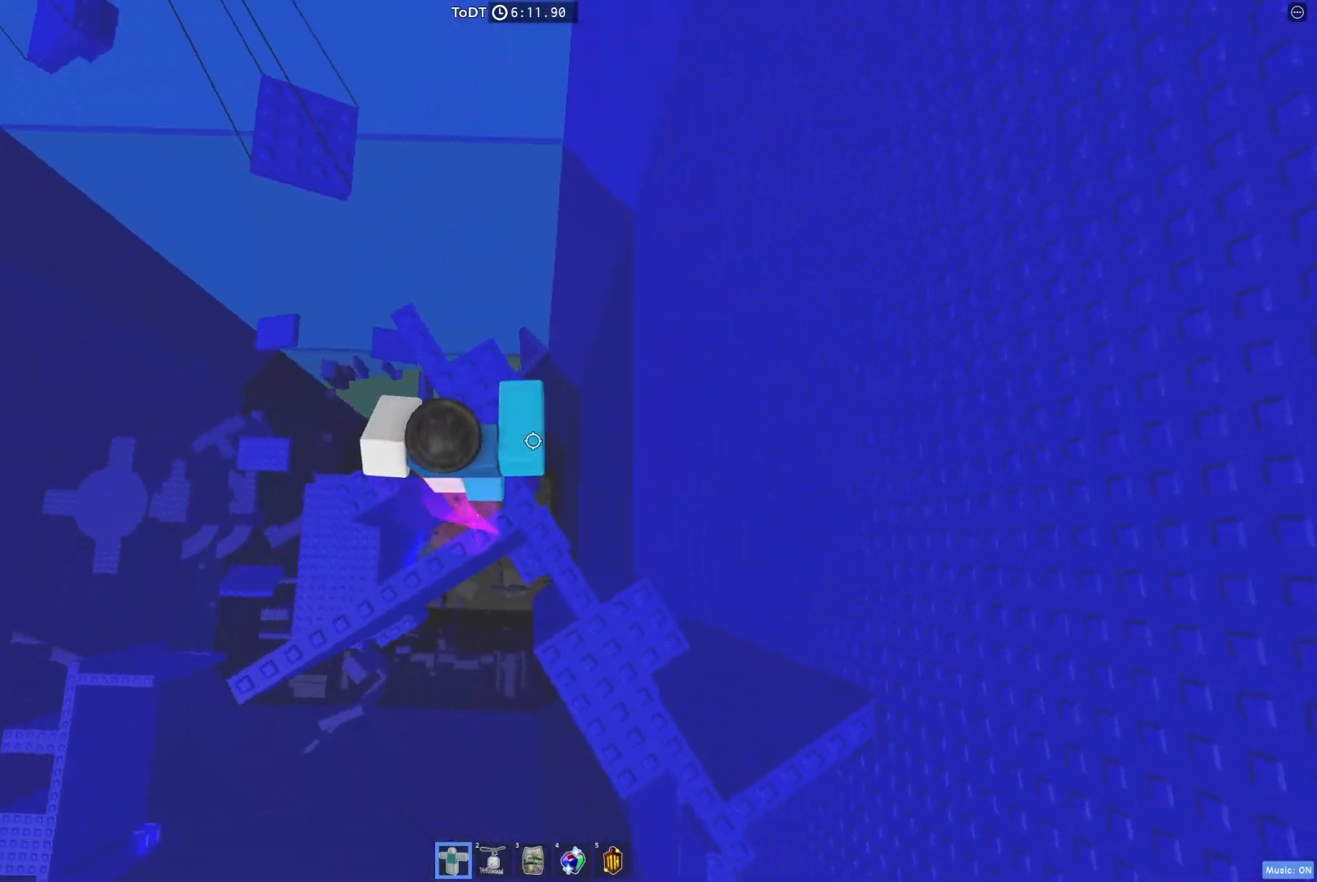
{"keys": ["w"], "events": [[150, "w", "up"], [367, "w", "down"]]}
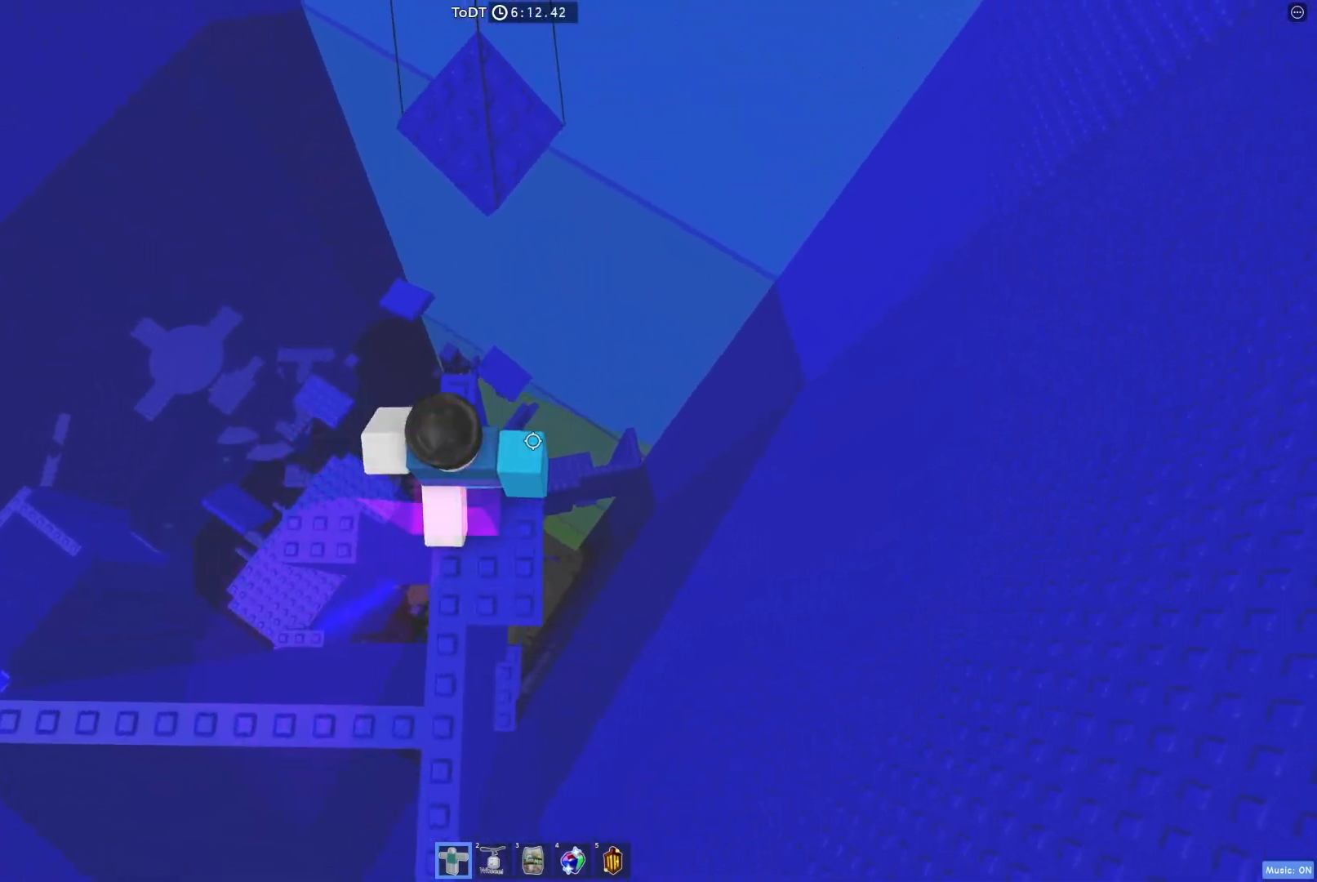
{"keys": ["w"], "events": [[217, "space", "down"], [350, "space", "up"]]}
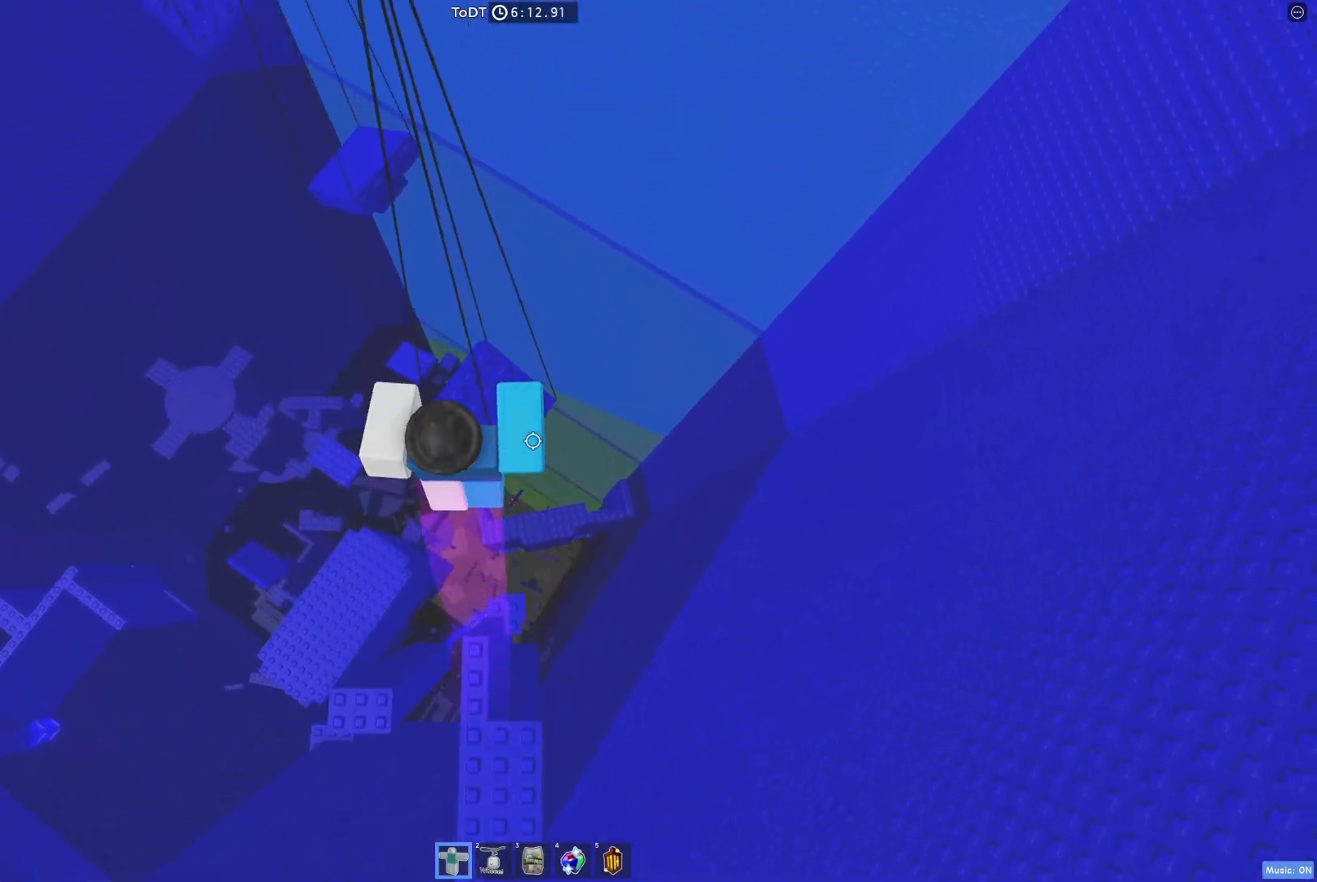
{"keys": ["w"], "events": [[267, "w", "up"], [383, "w", "down"]]}
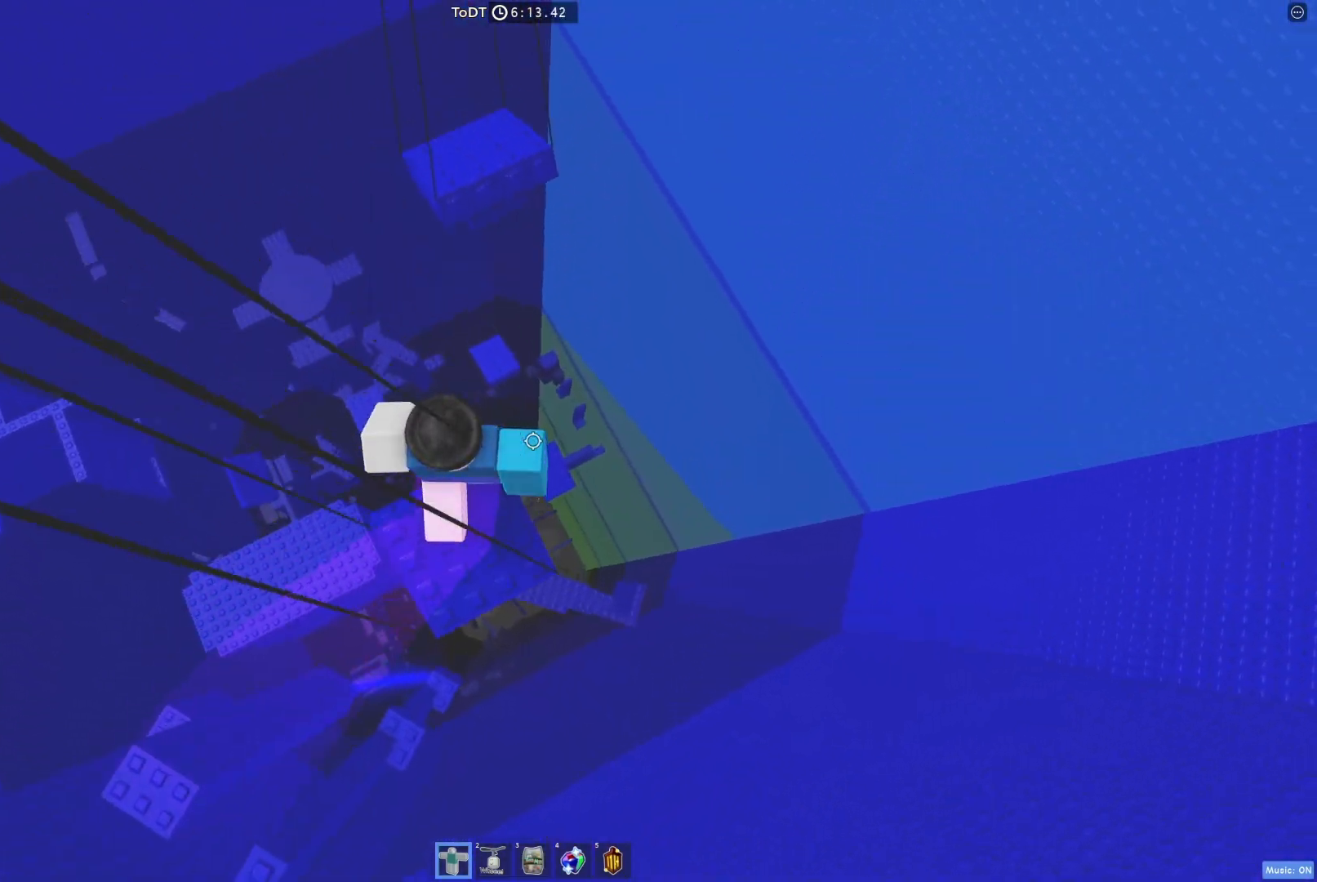
{"keys": ["w"], "events": [[83, "space", "down"], [233, "space", "up"]]}
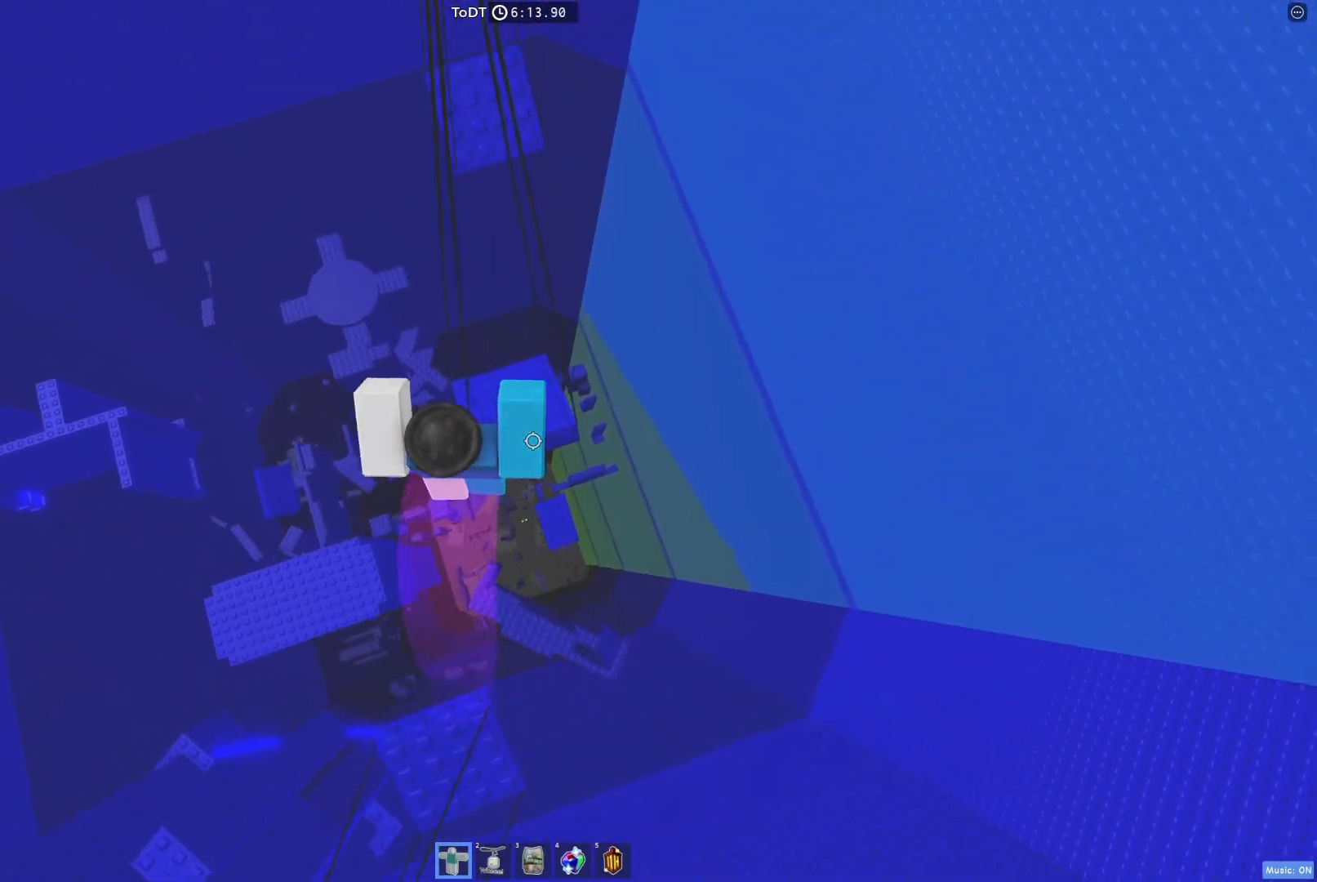
{"keys": ["space", "w"], "events": [[417, "space", "down"]]}
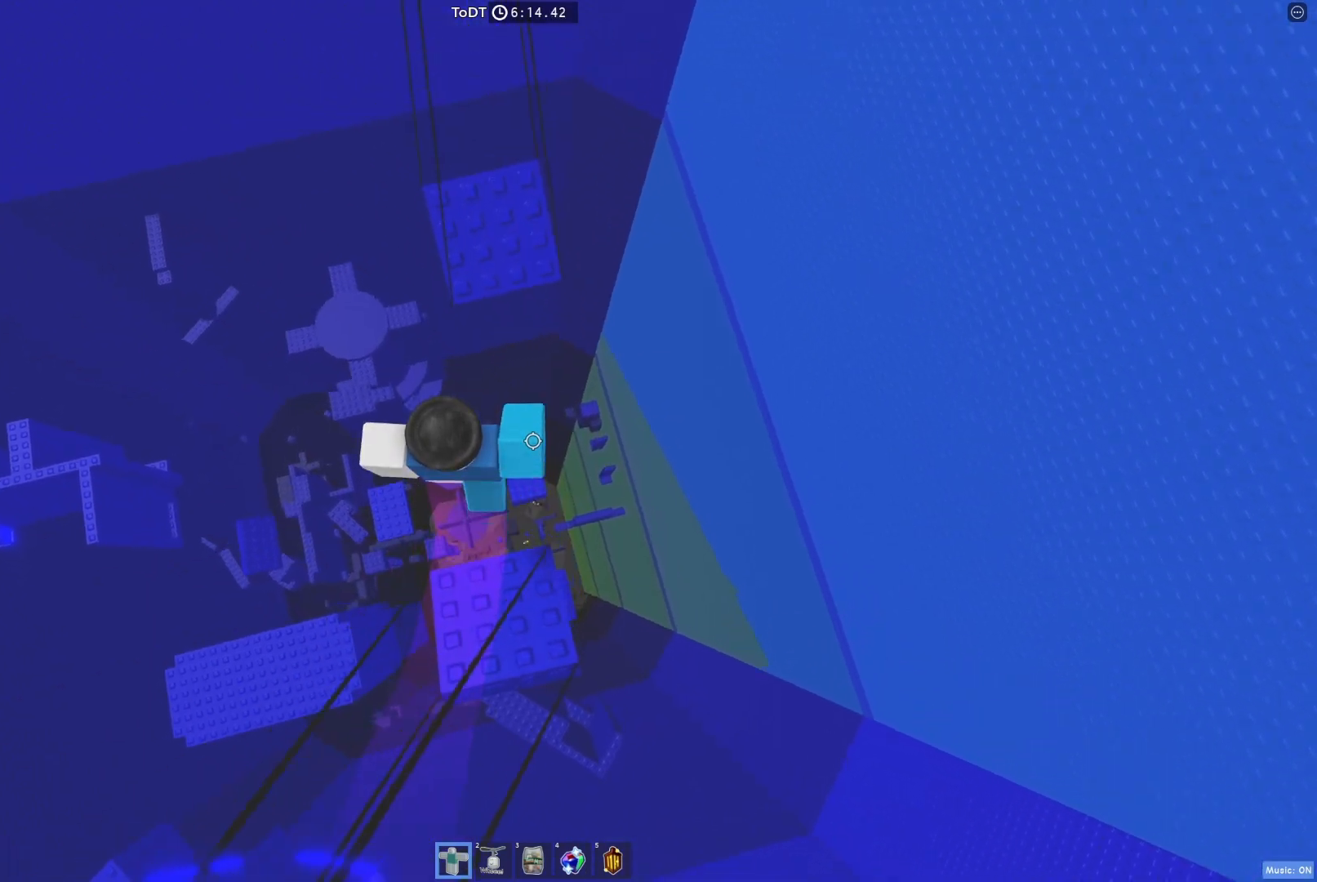
{"keys": ["w"], "events": [[33, "space", "up"]]}
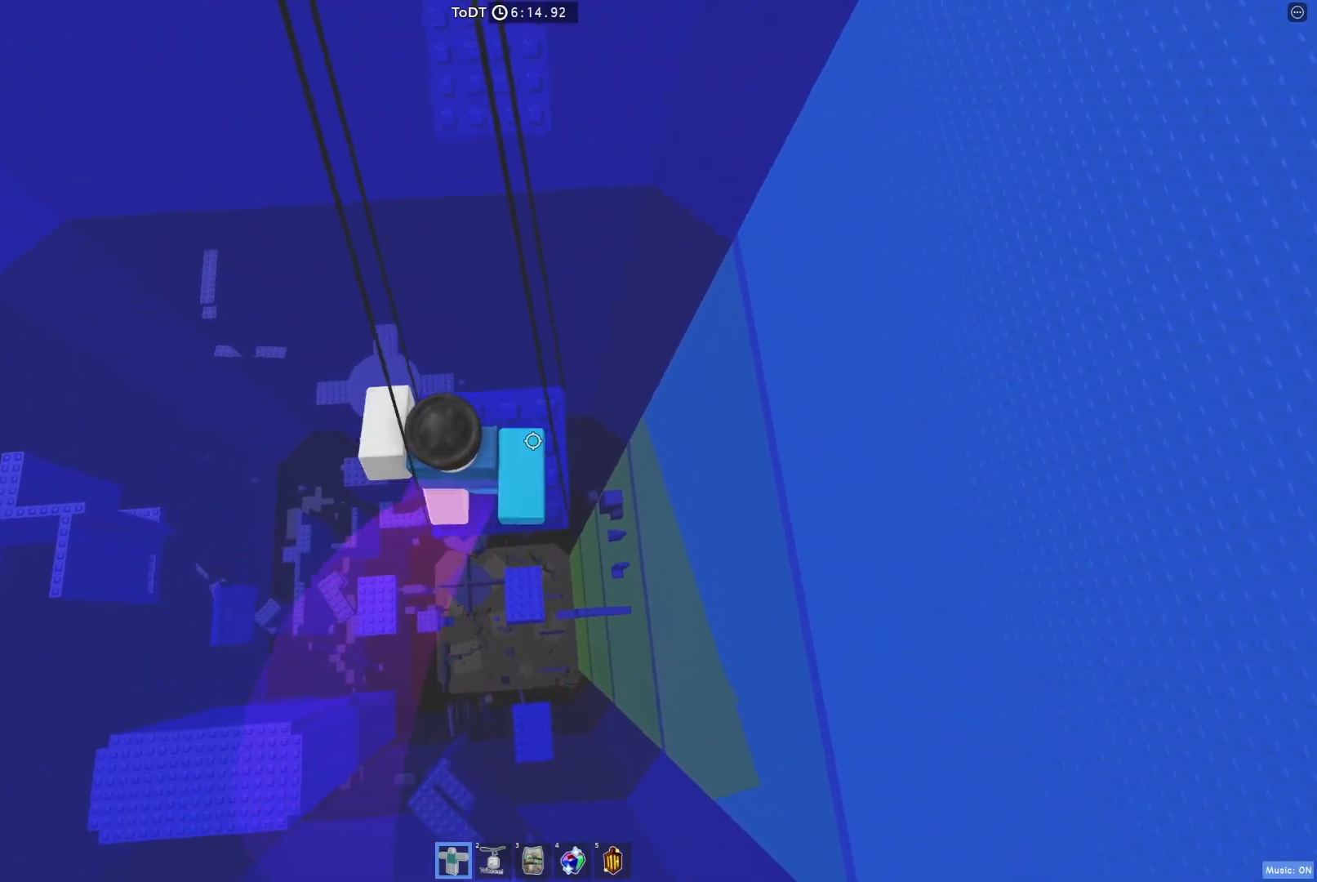
{"keys": ["w"], "events": [[217, "space", "down"], [350, "space", "up"]]}
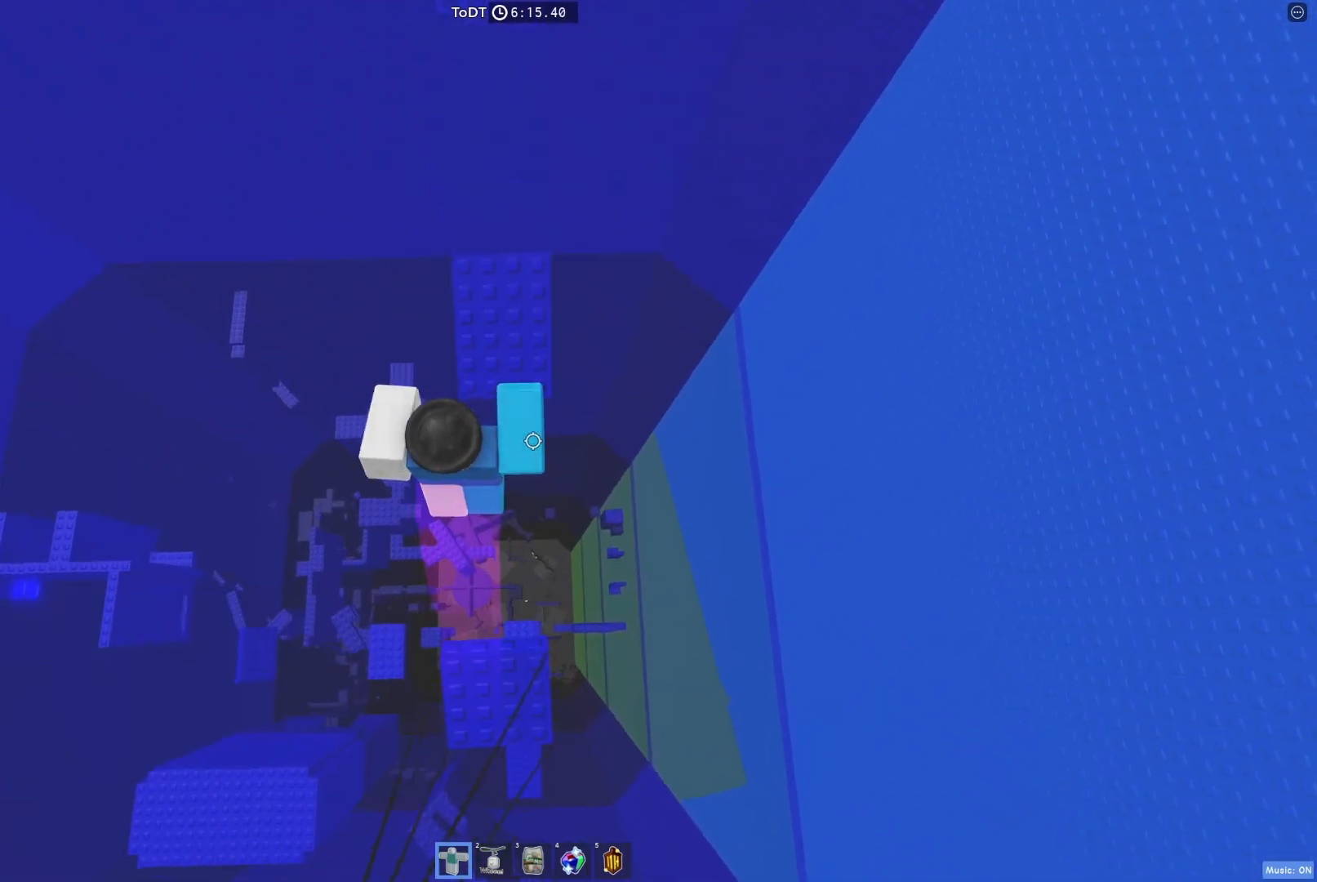
{"keys": [], "events": [[483, "w", "up"]]}
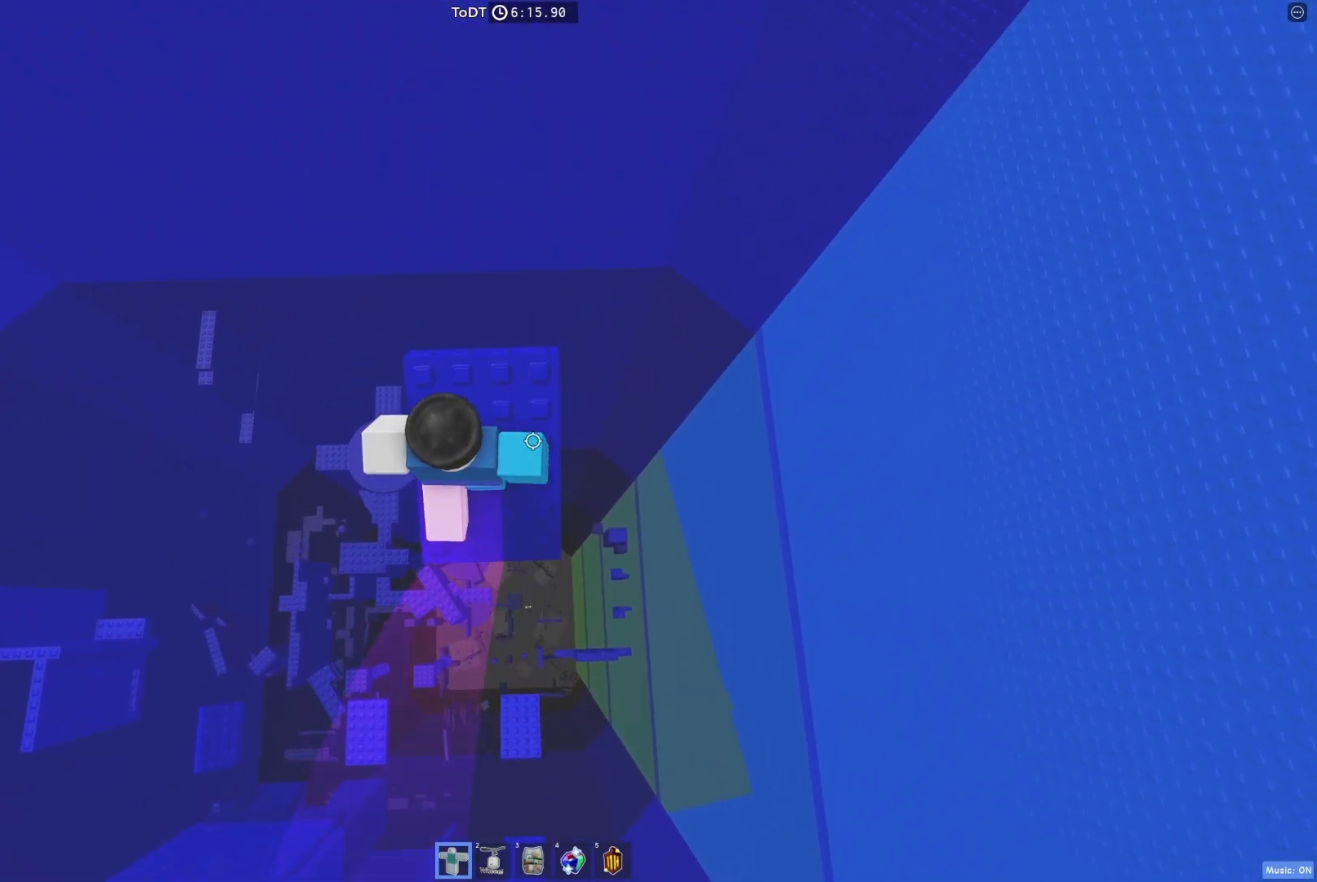
{"keys": [], "events": [[183, "d", "down"], [183, "w", "down"], [267, "d", "up"], [300, "w", "up"]]}
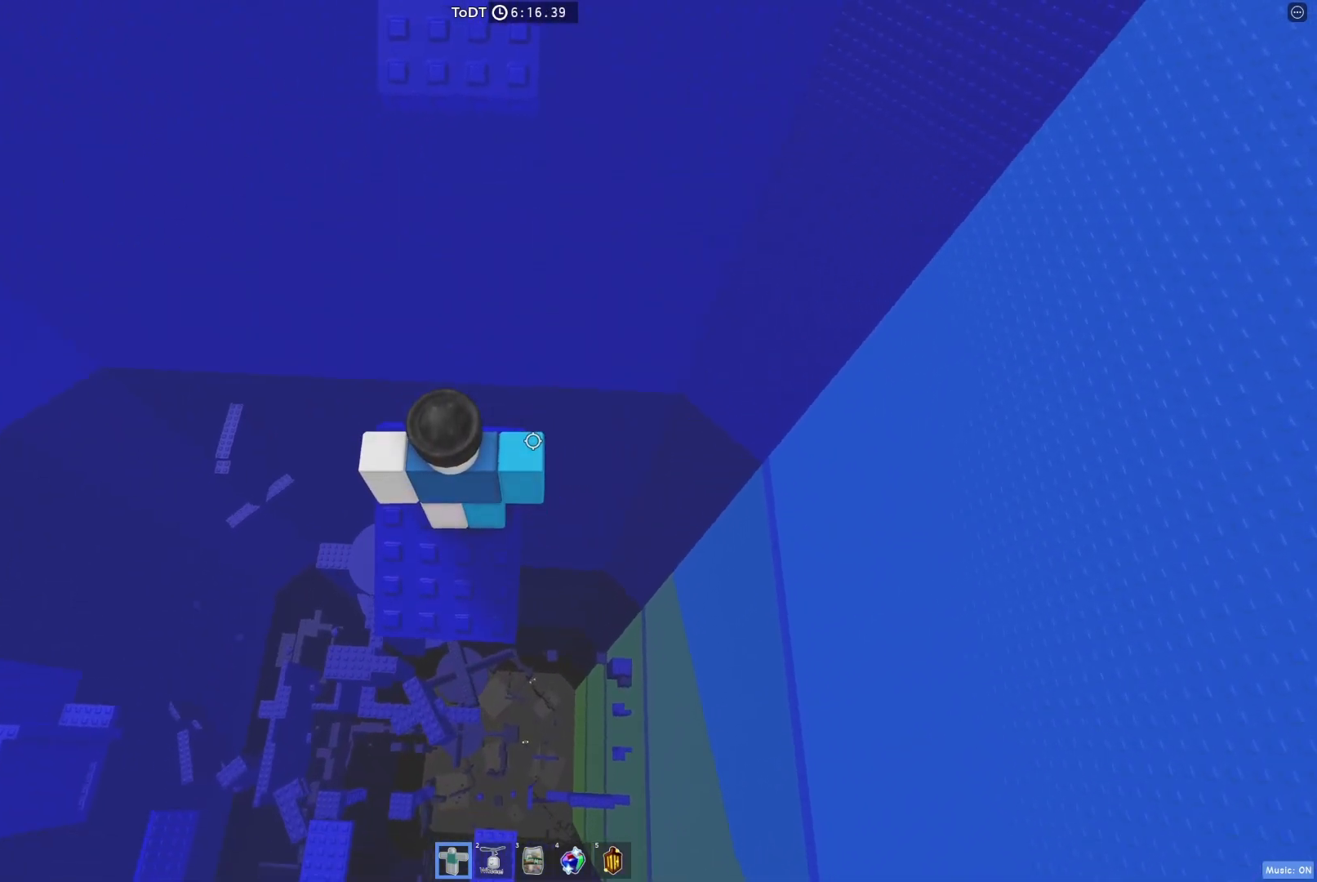
{"keys": ["w"], "events": [[133, "w", "down"], [317, "space", "down"], [450, "space", "up"]]}